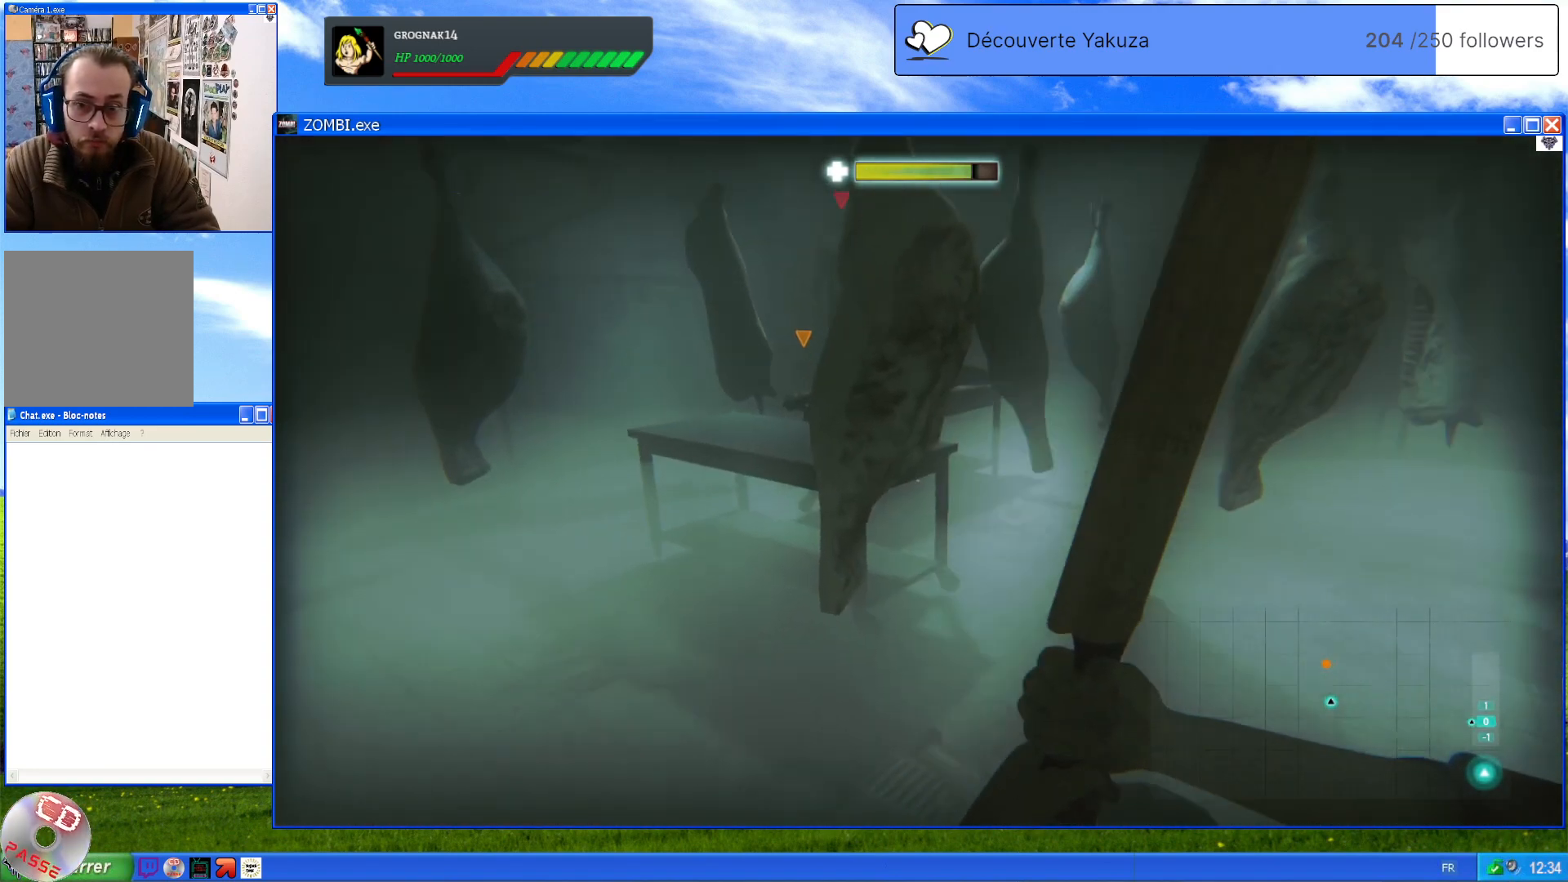
Gameplay with a controller (Xbox layout); each line is a JSON object with the inputs held at the frame after it (dt_ms = milliseconds from this image to that frame). "events" lists button and stick changes between this image and that frame as [ms after this image, input, new state], when the widget could be followed in between. Not read: L3 Y.
{"dt_ms": 500, "buttons": ["L1"], "left_stick": "center", "right_stick": "up-left", "events": [[80, "right_stick", "center"], [120, "L1", "down"], [440, "right_stick", "up-left"]]}
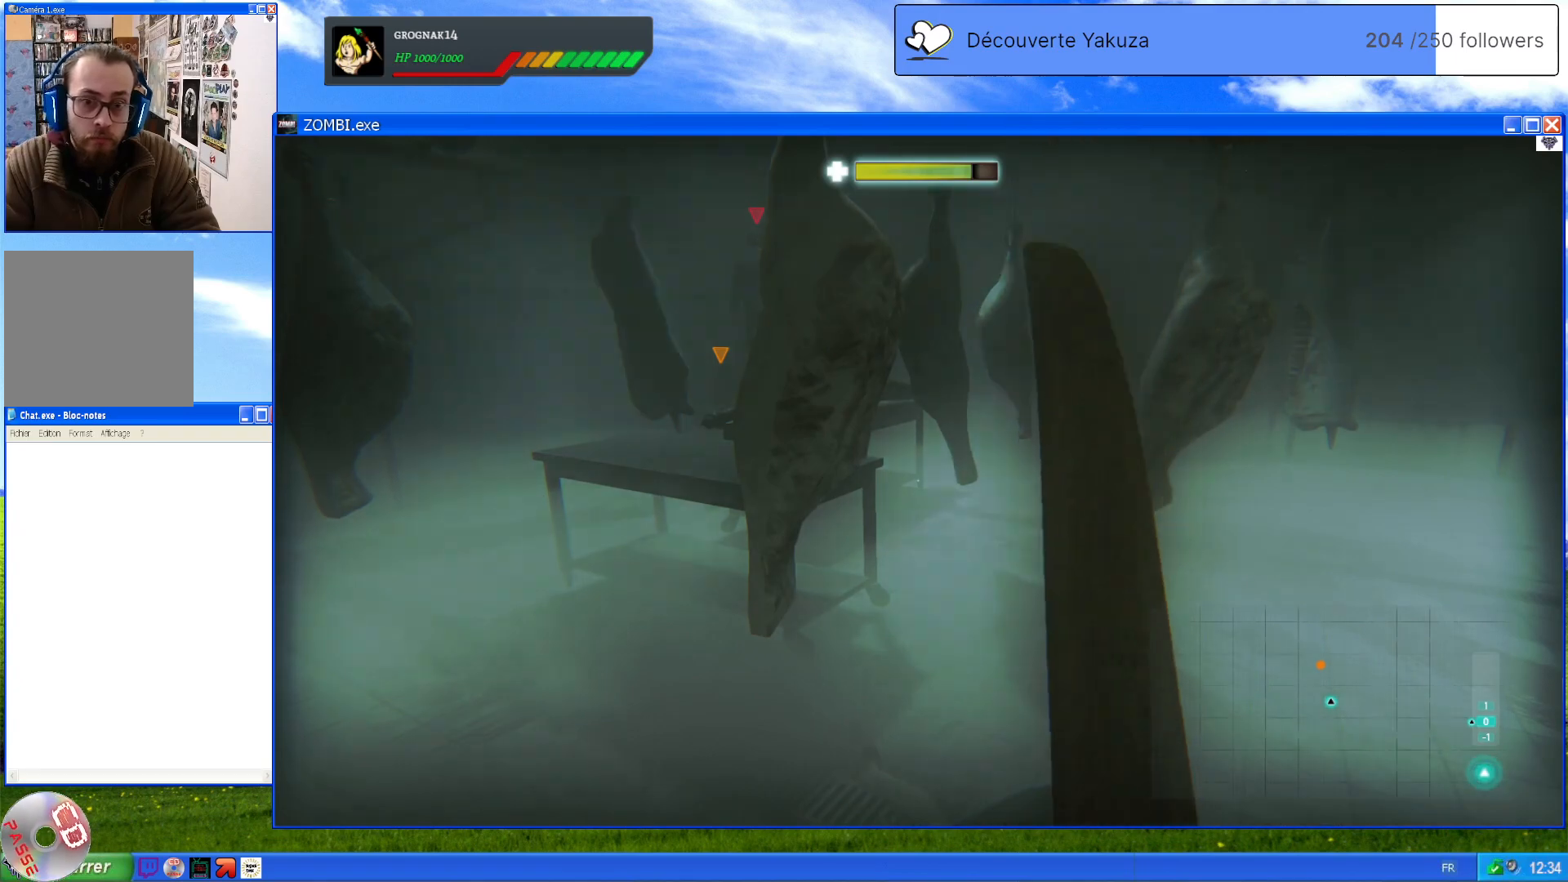
{"dt_ms": 500, "buttons": ["L1"], "left_stick": "center", "right_stick": "up-left", "events": []}
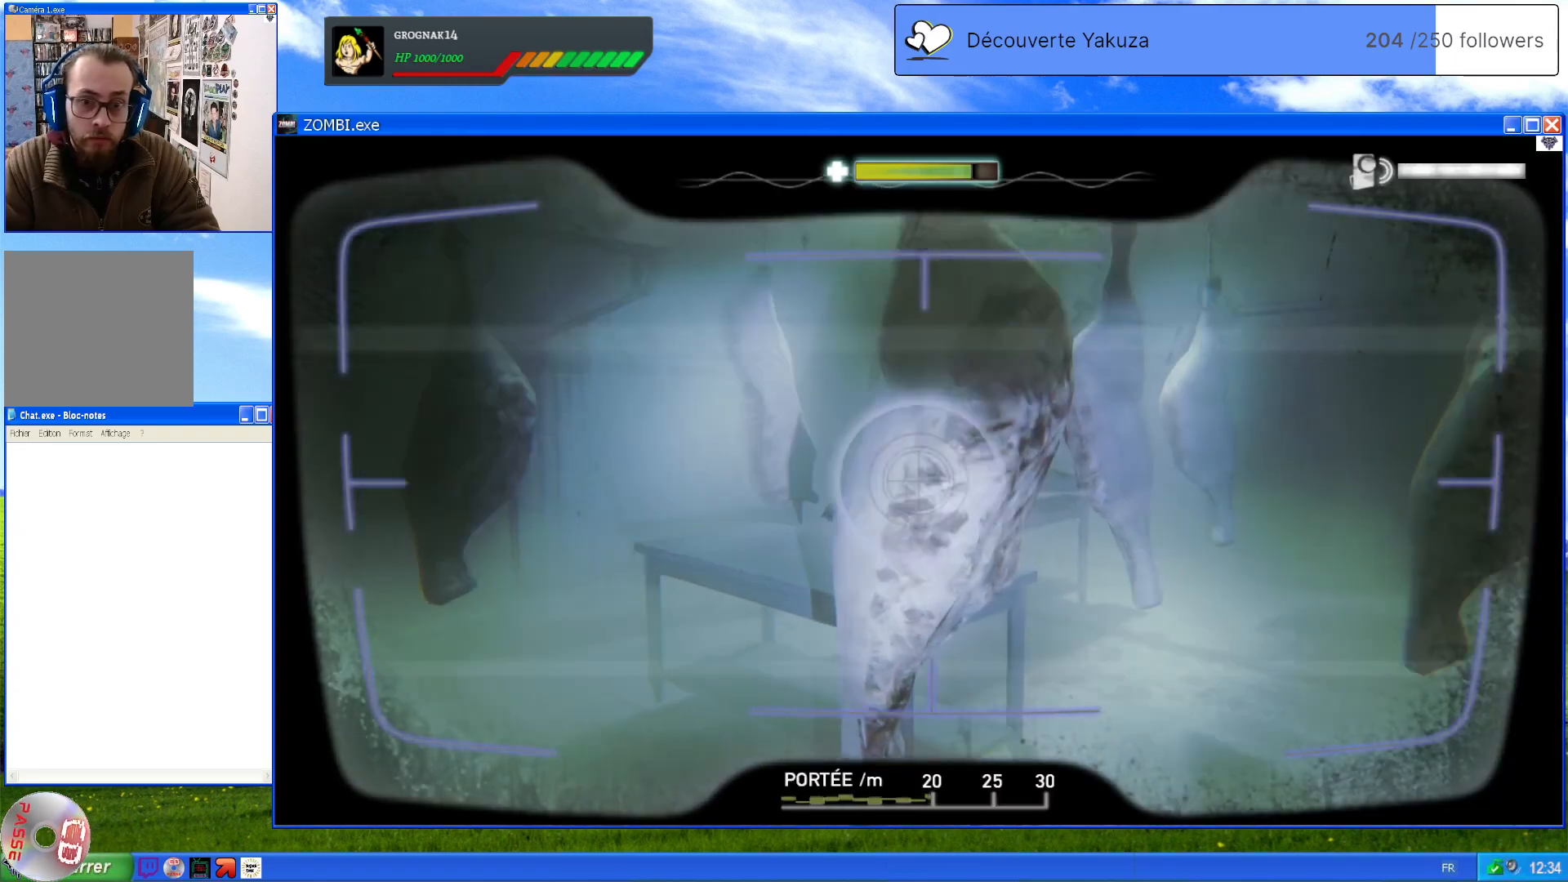
{"dt_ms": 500, "buttons": ["L1"], "left_stick": "center", "right_stick": "left", "events": [[160, "right_stick", "center"], [360, "right_stick", "left"]]}
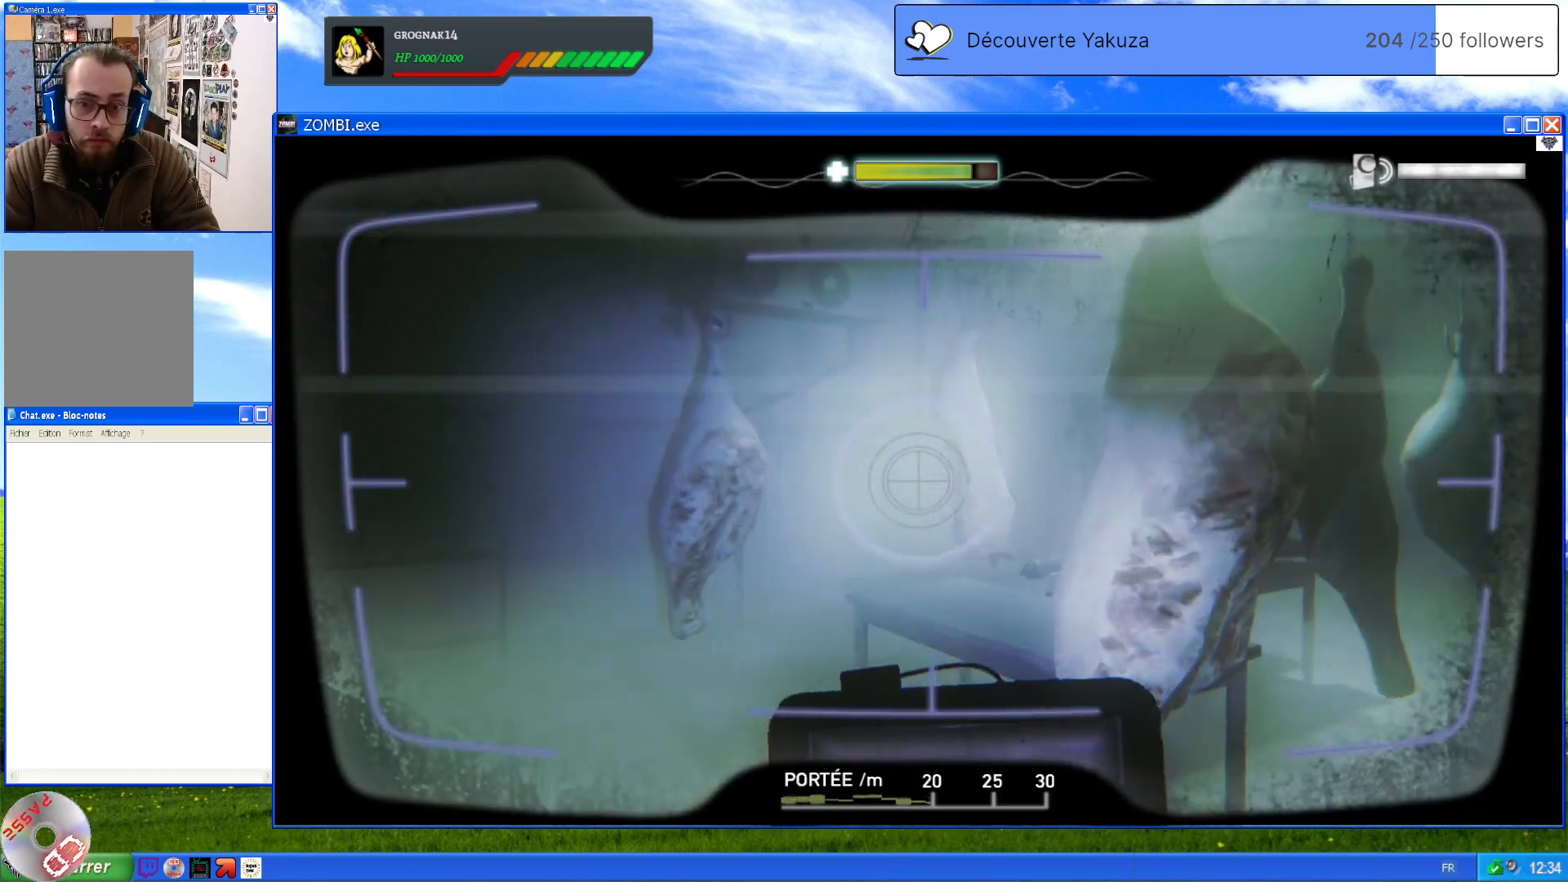
{"dt_ms": 500, "buttons": ["L1"], "left_stick": "center", "right_stick": "center", "events": [[240, "right_stick", "center"]]}
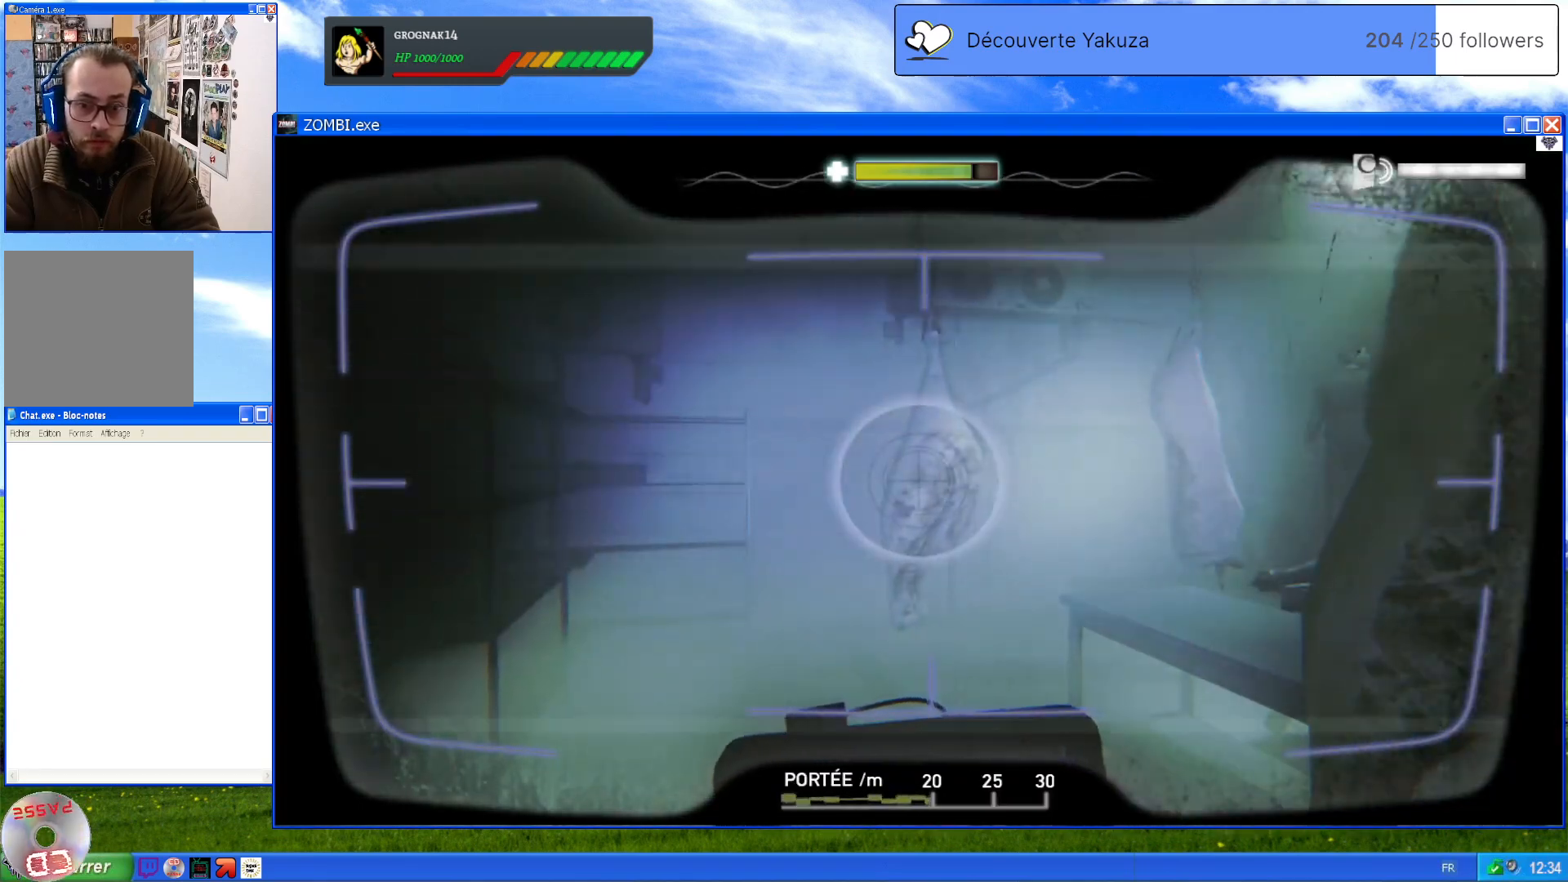
{"dt_ms": 500, "buttons": ["L1"], "left_stick": "center", "right_stick": "left", "events": [[180, "right_stick", "left"]]}
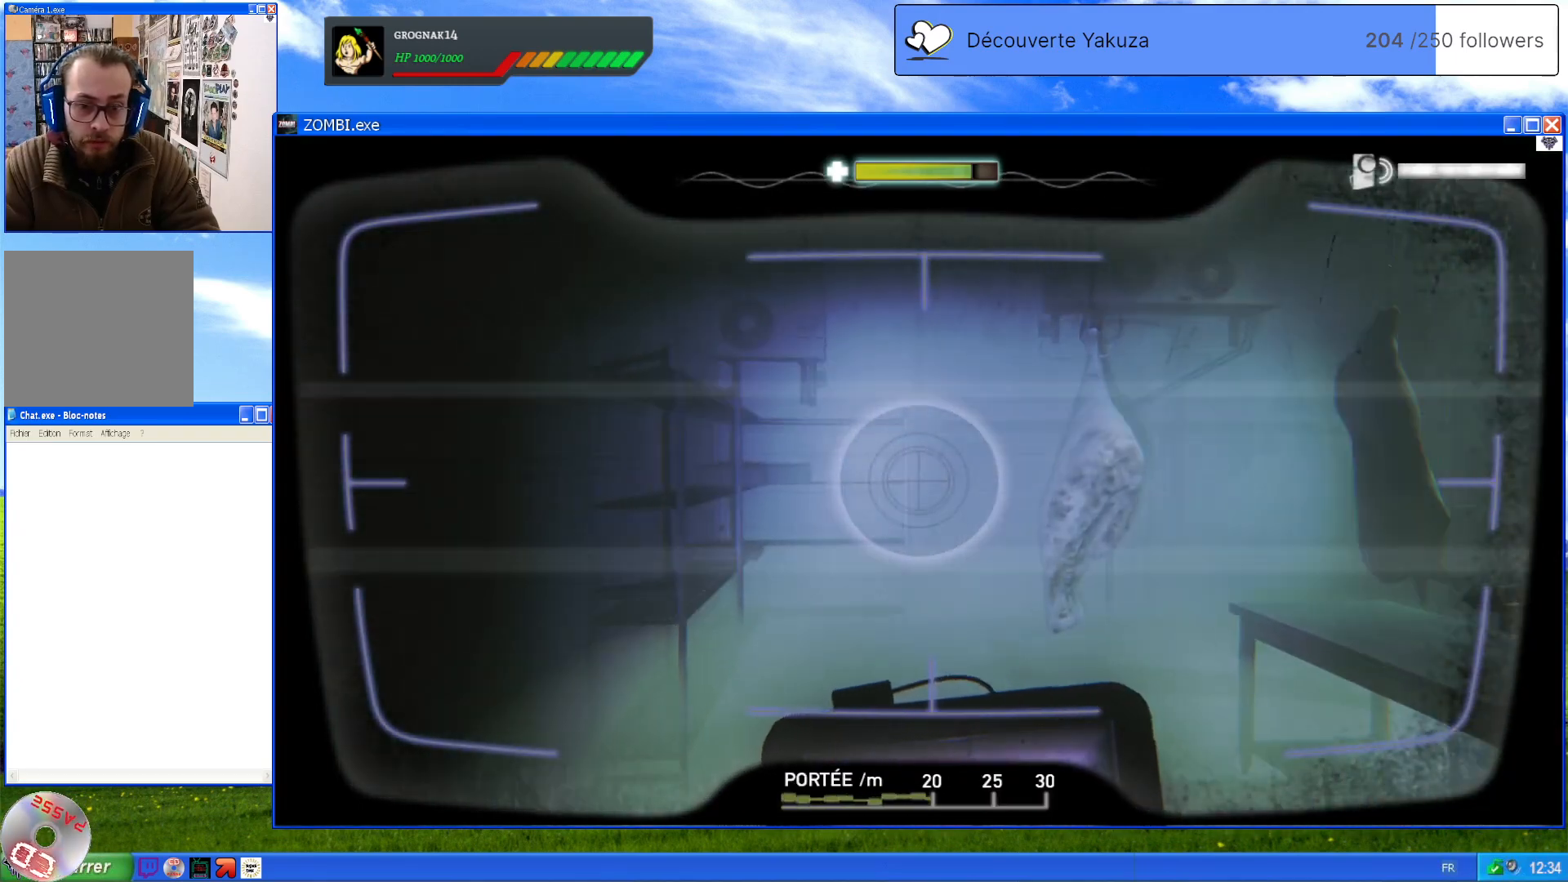
{"dt_ms": 500, "buttons": ["L1"], "left_stick": "center", "right_stick": "right", "events": [[200, "right_stick", "down-left"], [300, "right_stick", "center"], [360, "right_stick", "right"]]}
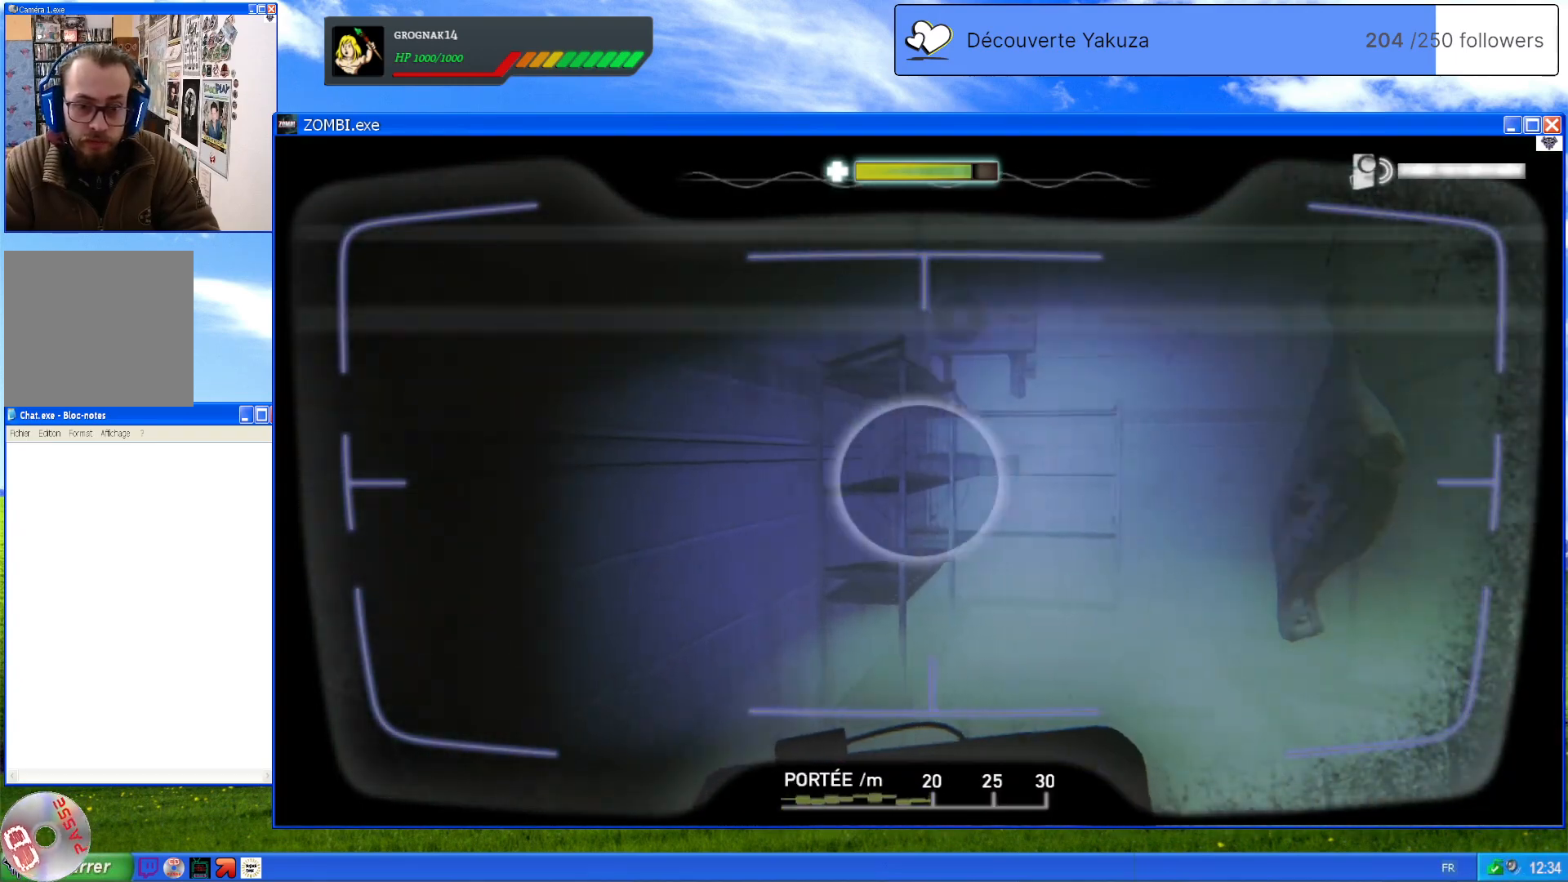
{"dt_ms": 500, "buttons": [], "left_stick": "center", "right_stick": "center", "events": [[140, "right_stick", "center"], [220, "L1", "up"]]}
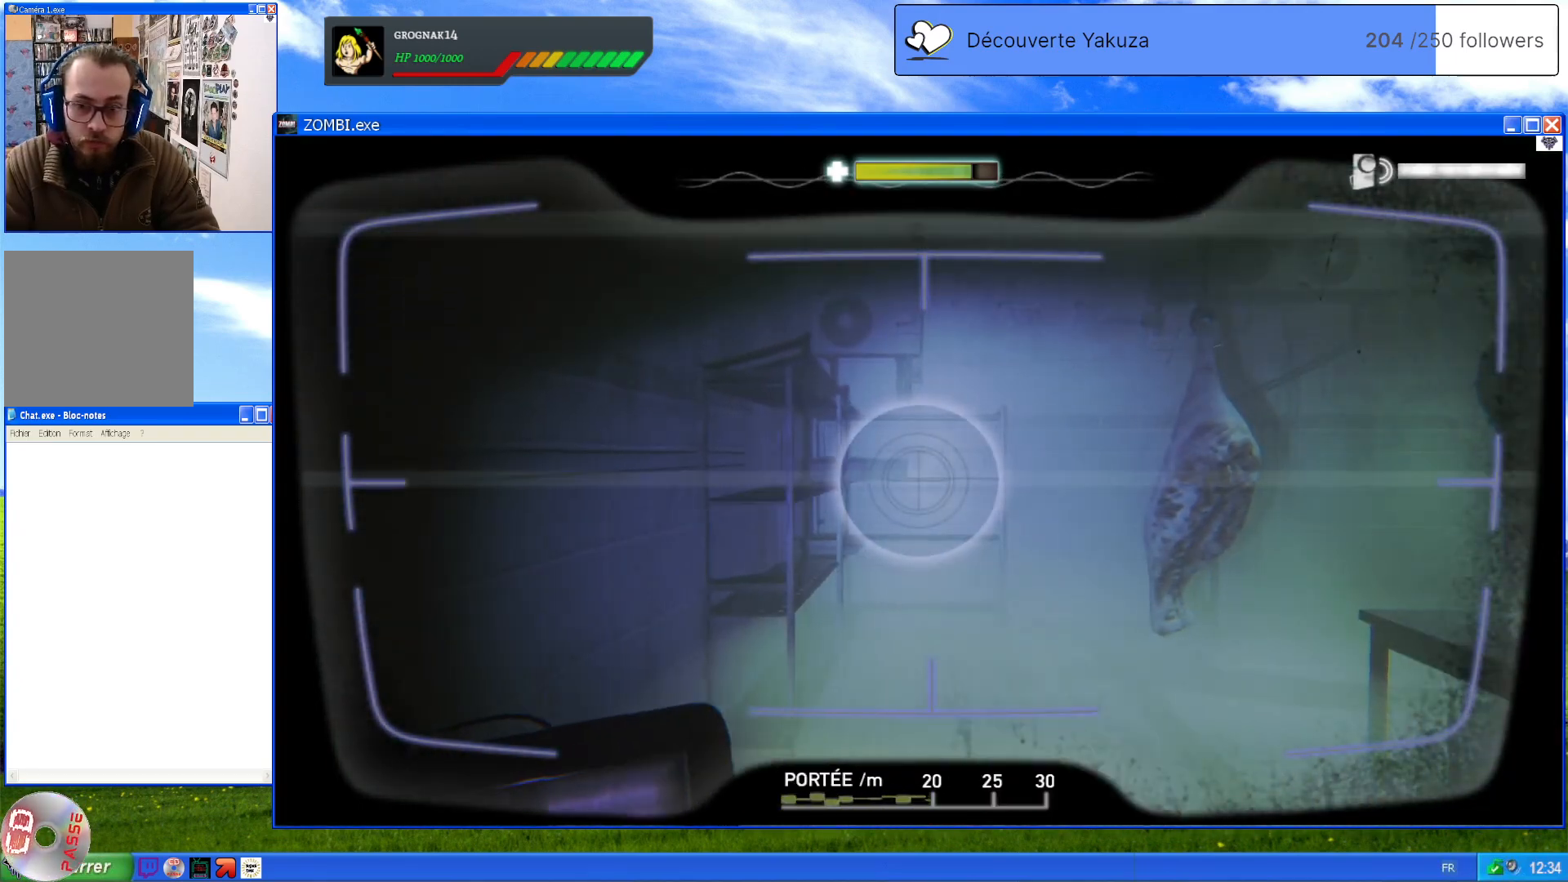
{"dt_ms": 500, "buttons": [], "left_stick": "center", "right_stick": "right", "events": [[160, "right_stick", "right"]]}
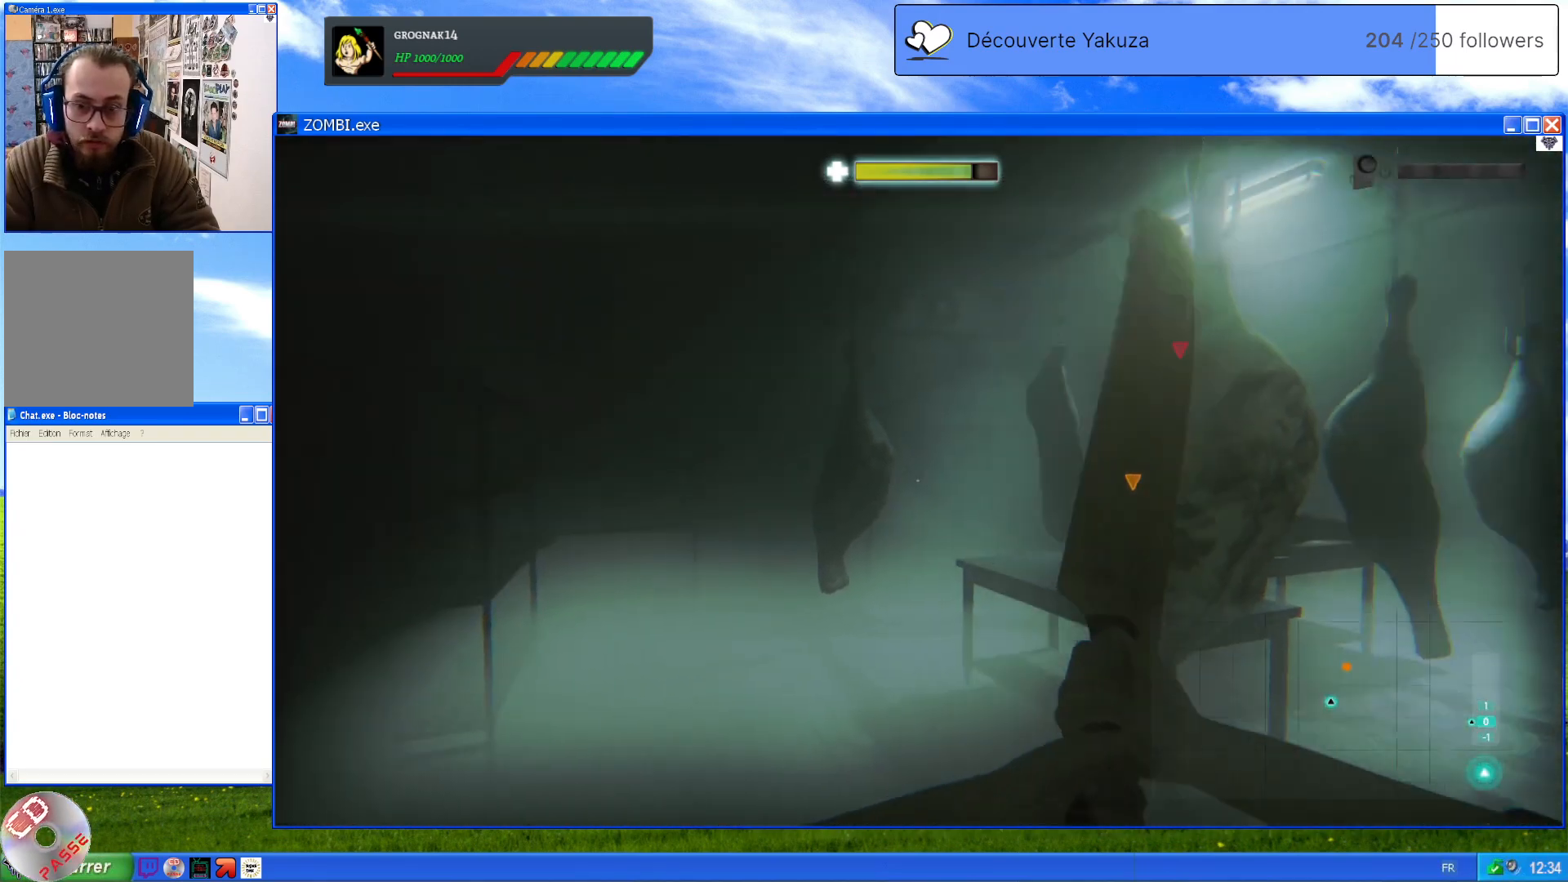
{"dt_ms": 500, "buttons": ["L2"], "left_stick": "center", "right_stick": "center", "events": [[200, "right_stick", "center"], [220, "L2", "down"]]}
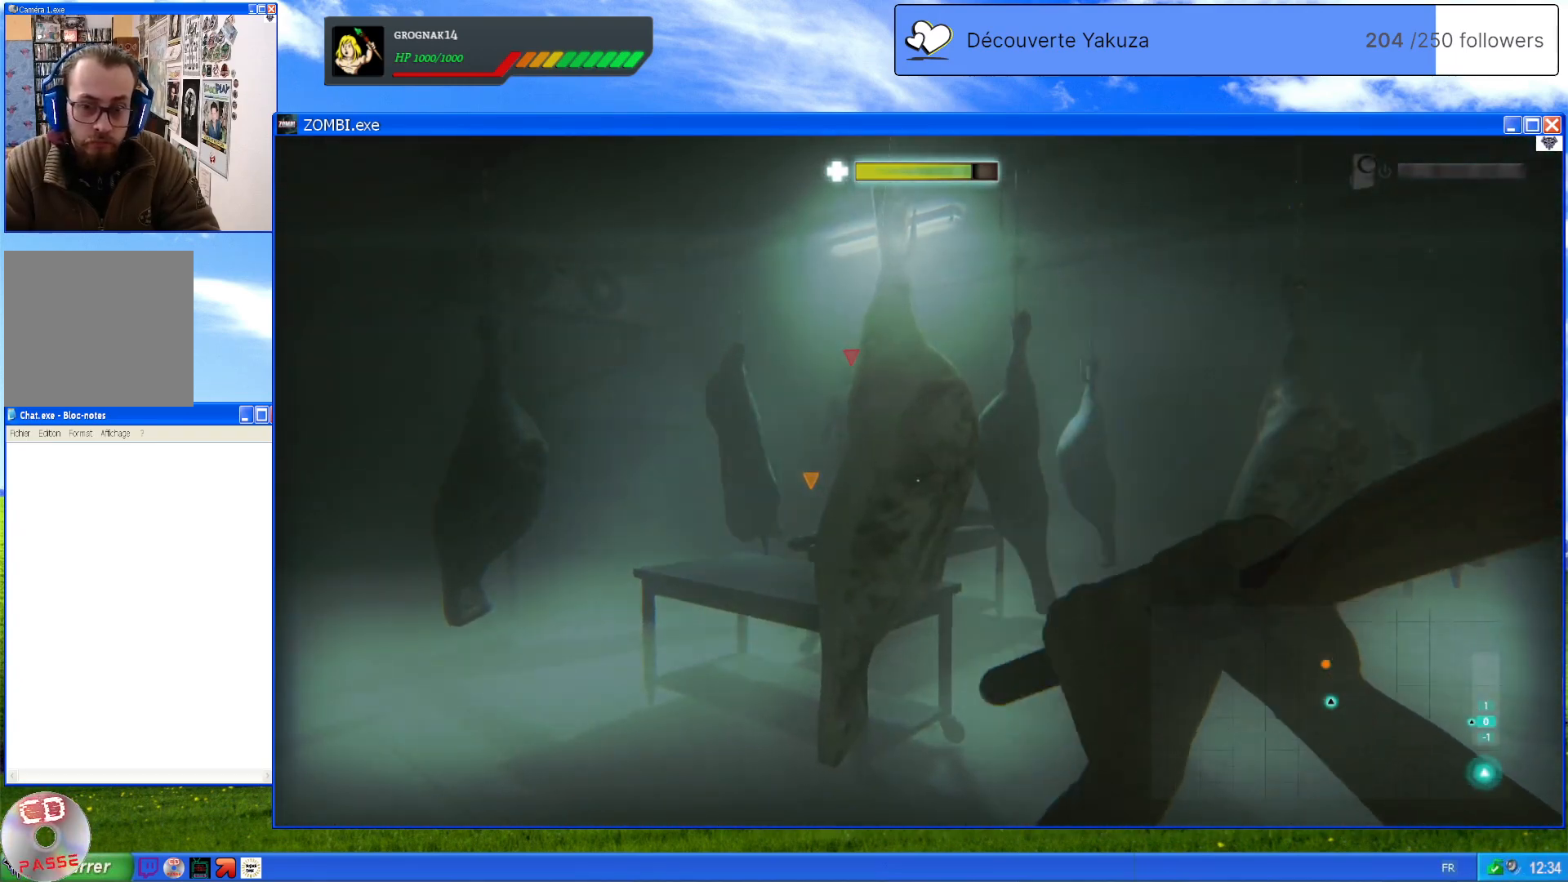
{"dt_ms": 500, "buttons": ["L2"], "left_stick": "up-left", "right_stick": "down-right", "events": [[40, "left_stick", "left"], [400, "right_stick", "down-right"], [480, "left_stick", "up-left"]]}
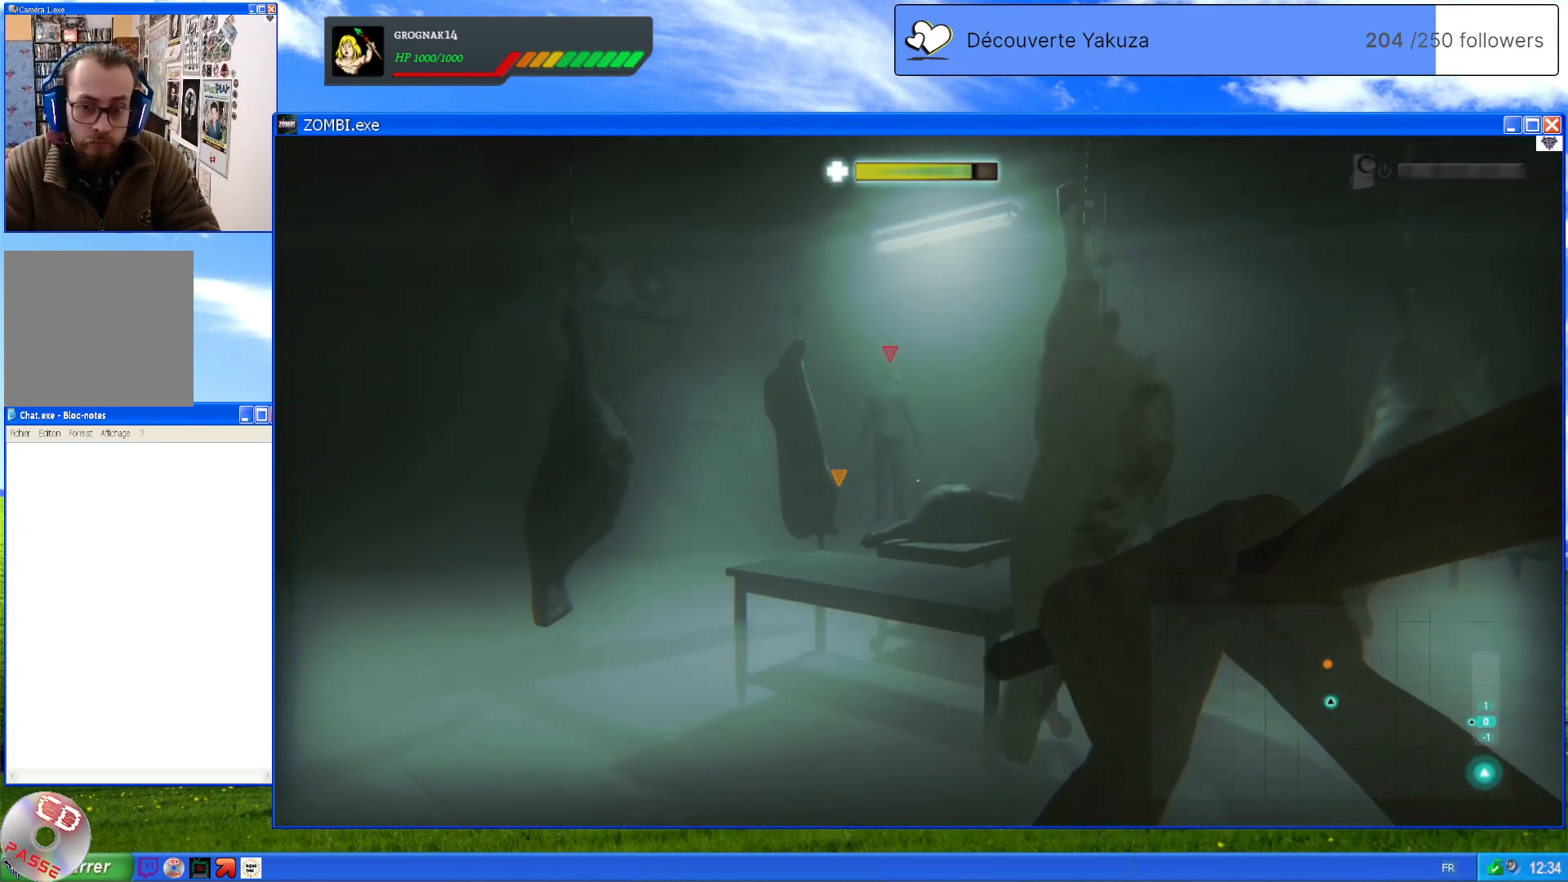
{"dt_ms": 500, "buttons": ["L2"], "left_stick": "up-left", "right_stick": "center", "events": [[120, "right_stick", "center"]]}
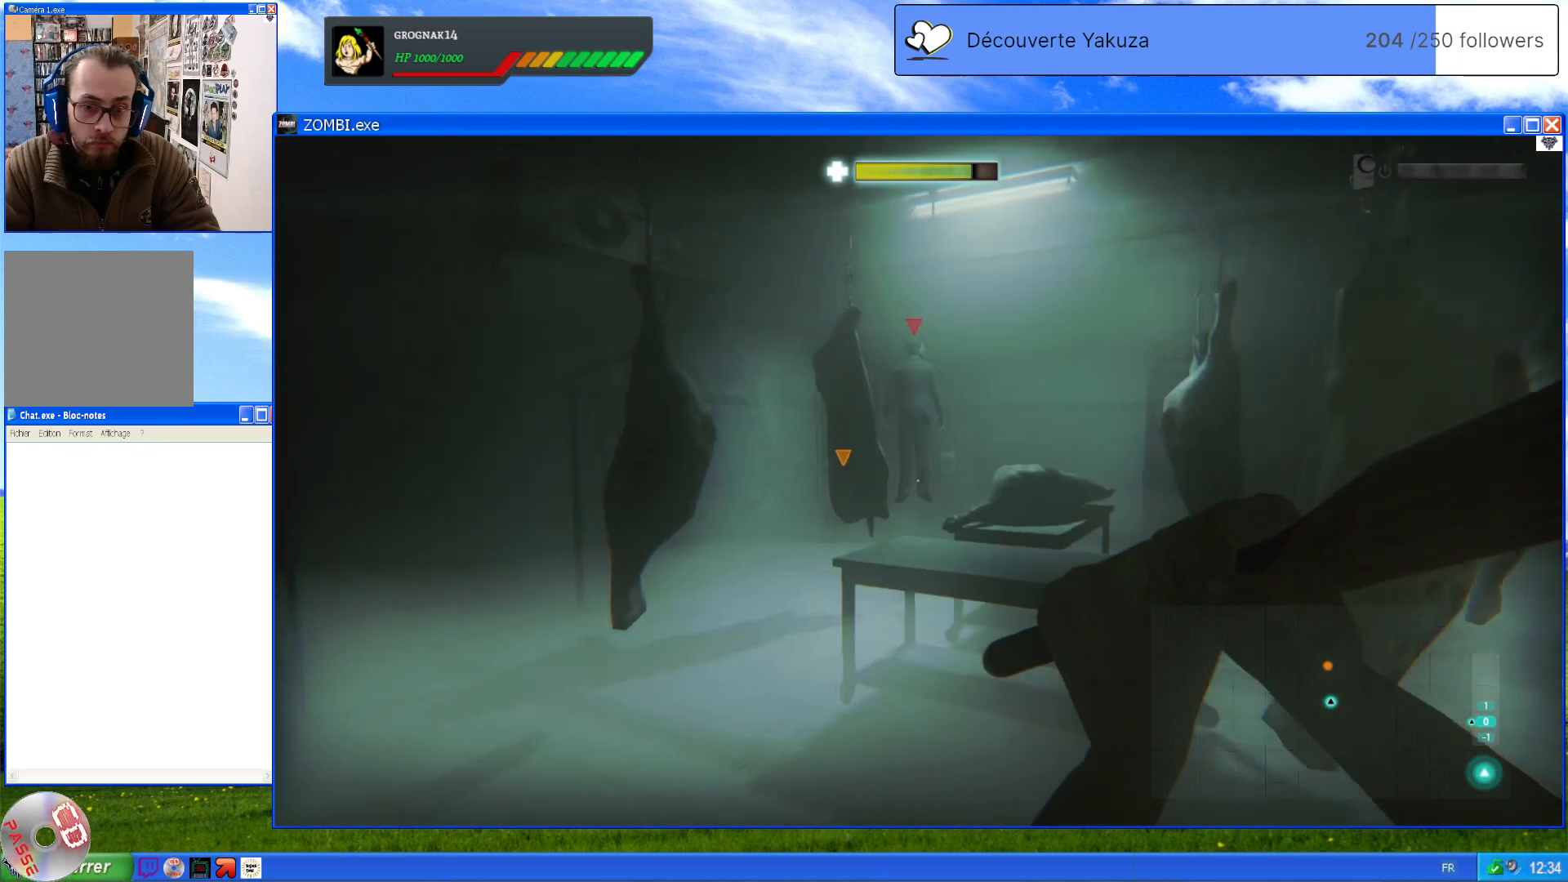
{"dt_ms": 500, "buttons": ["L2"], "left_stick": "up-left", "right_stick": "center", "events": []}
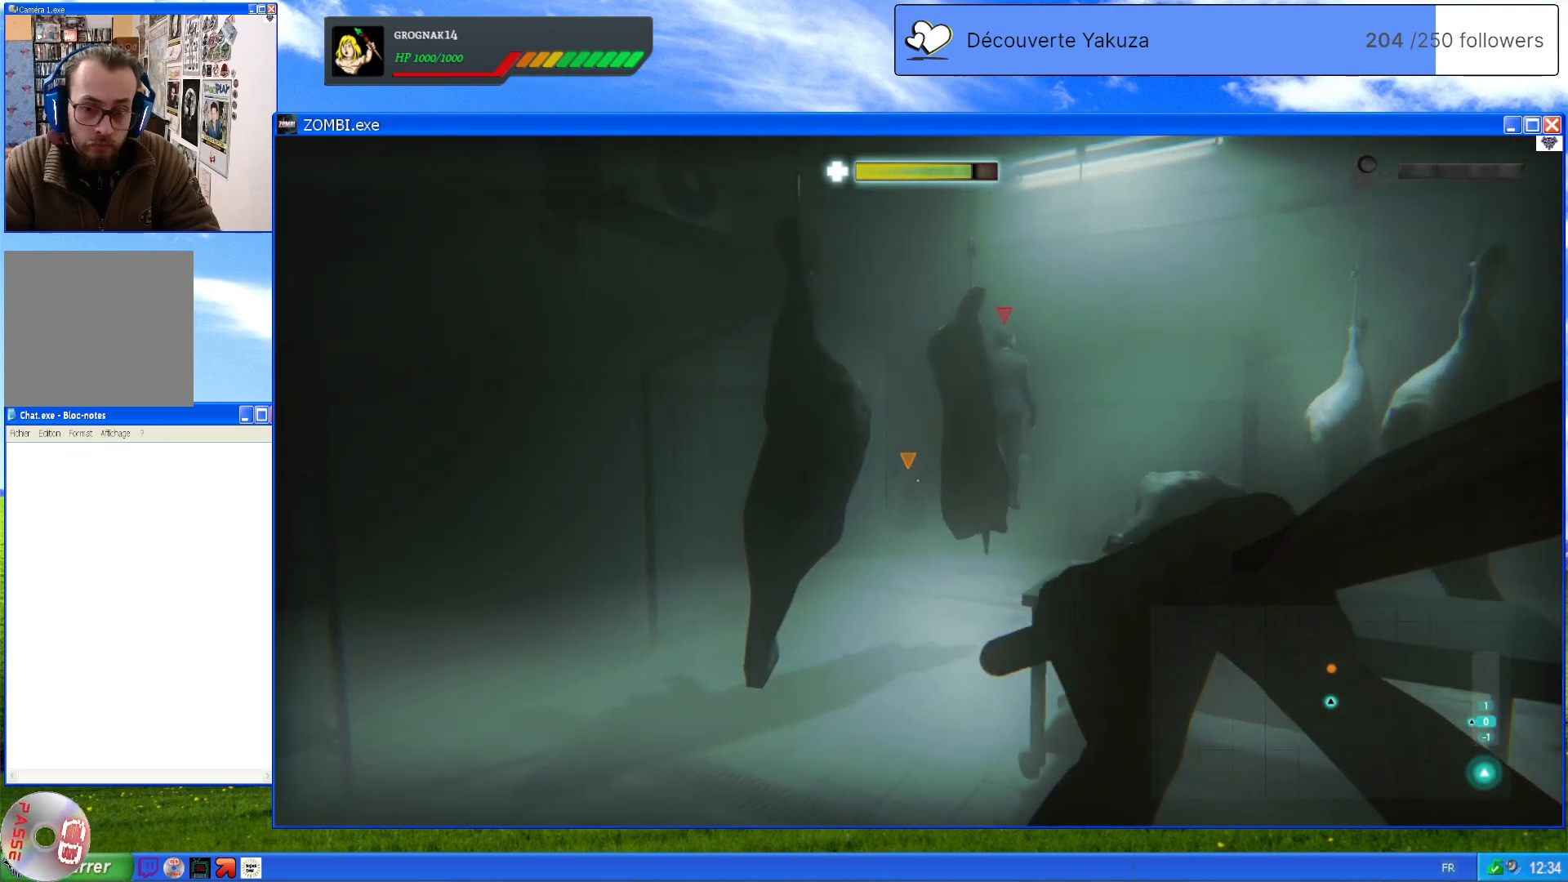
{"dt_ms": 500, "buttons": ["L2"], "left_stick": "up-left", "right_stick": "center", "events": [[100, "right_stick", "right"], [340, "right_stick", "center"]]}
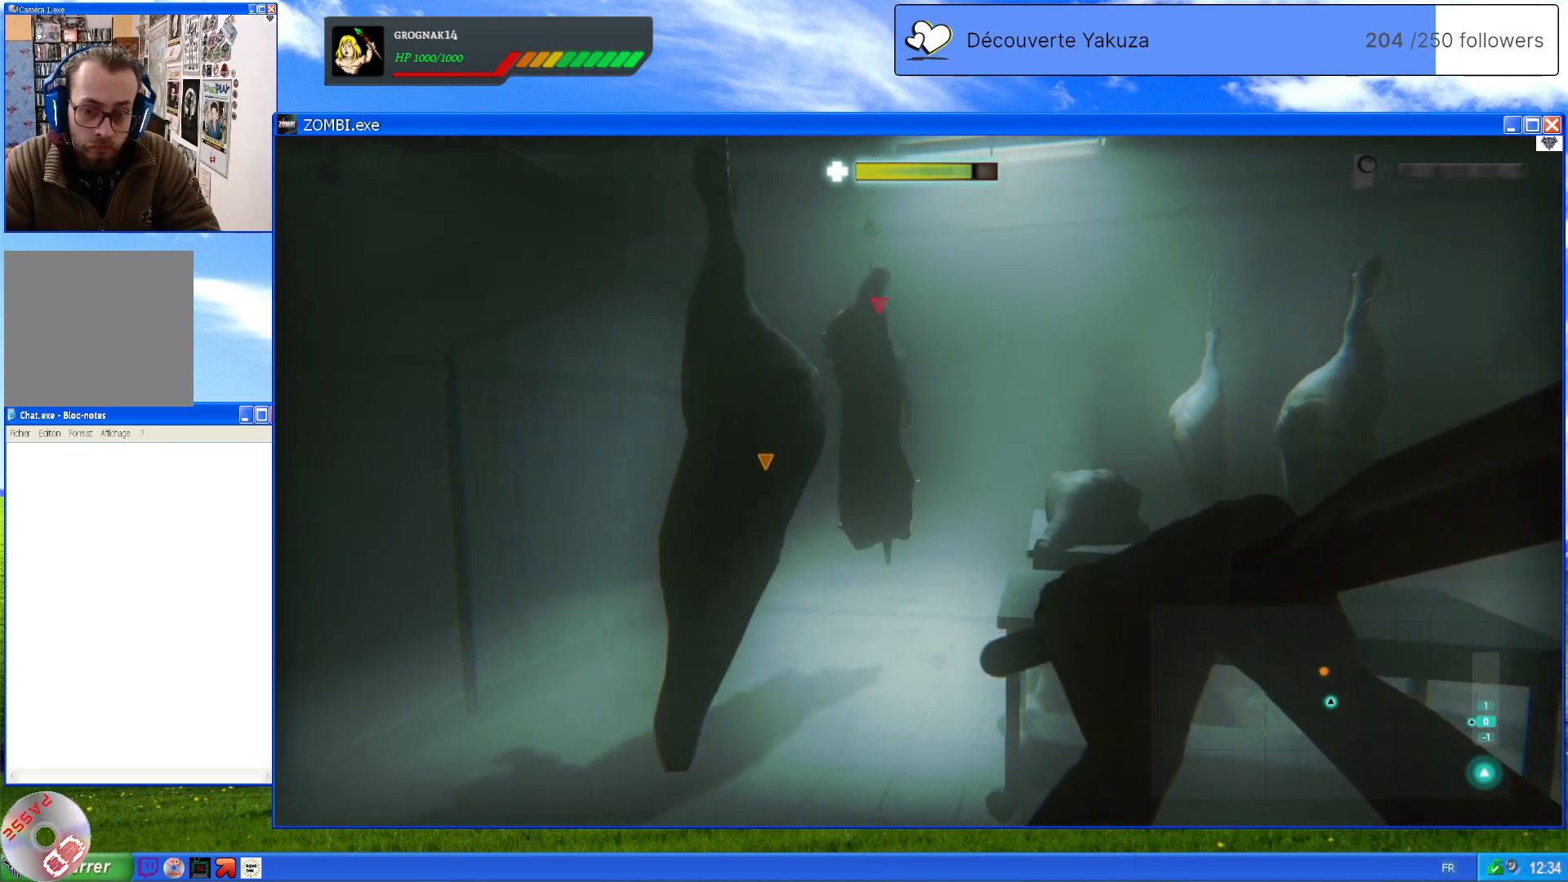
{"dt_ms": 500, "buttons": ["L2"], "left_stick": "up-left", "right_stick": "center", "events": []}
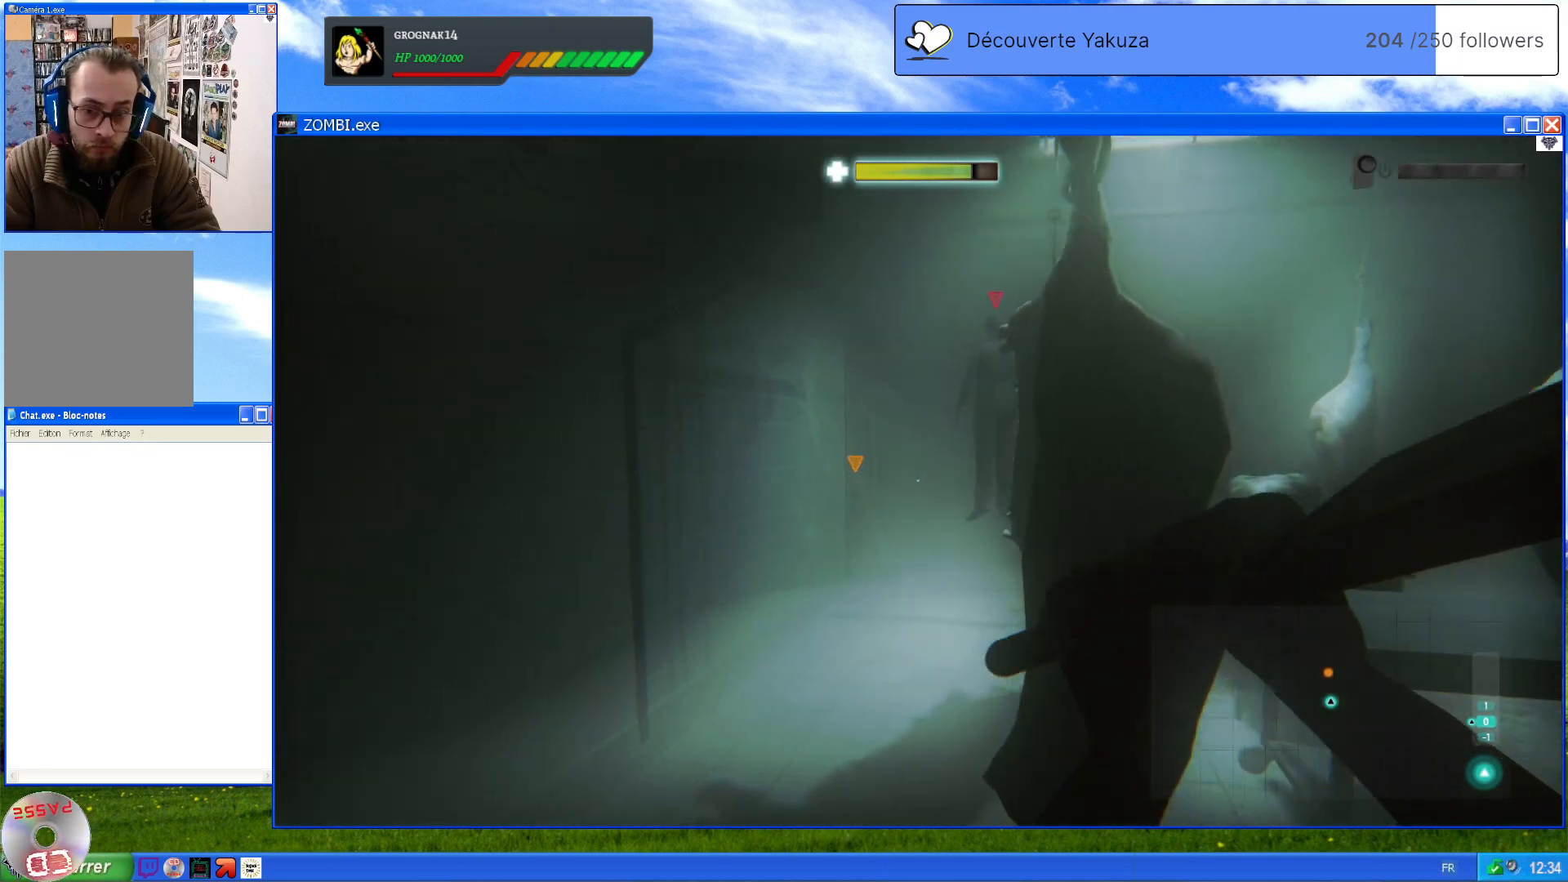
{"dt_ms": 500, "buttons": ["L2"], "left_stick": "up", "right_stick": "down-right", "events": [[400, "left_stick", "up"], [400, "right_stick", "down-right"]]}
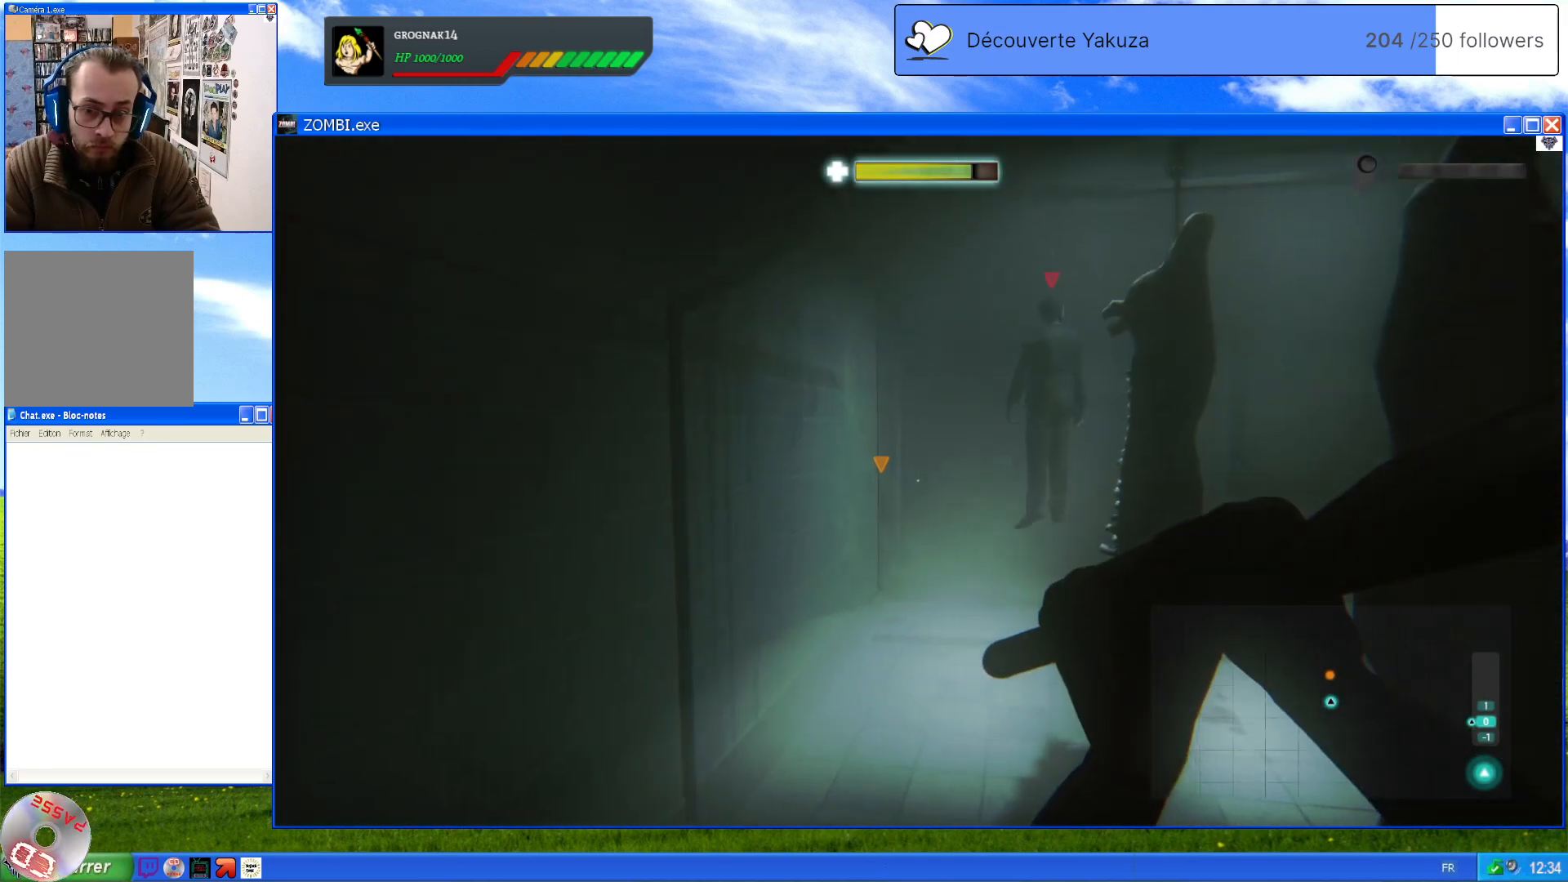
{"dt_ms": 500, "buttons": ["L2"], "left_stick": "center", "right_stick": "center", "events": [[100, "right_stick", "center"], [340, "left_stick", "center"]]}
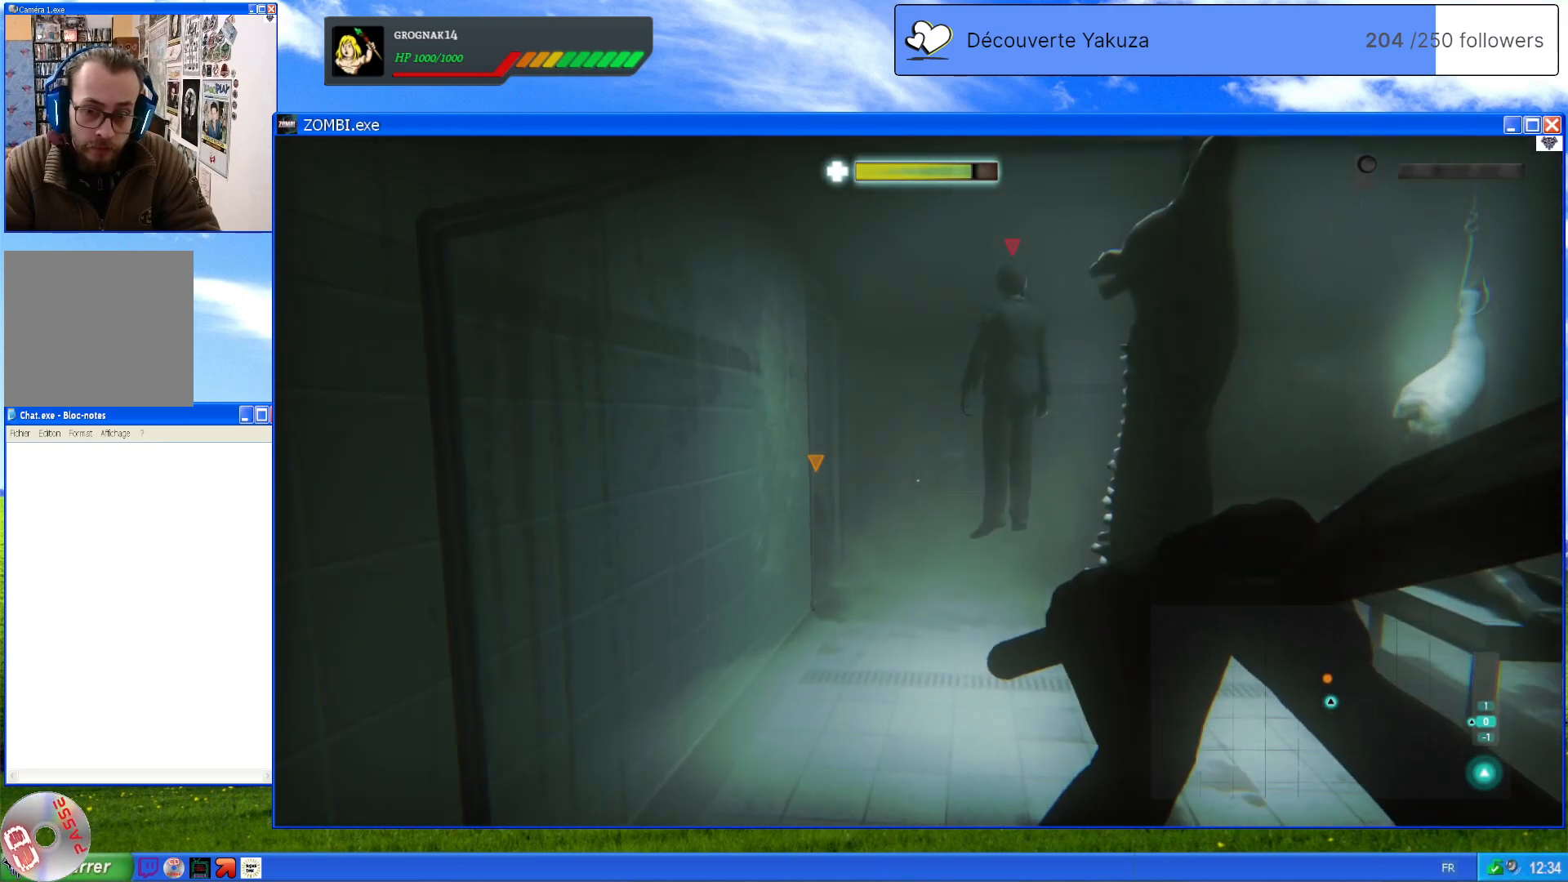
{"dt_ms": 500, "buttons": ["L2"], "left_stick": "up", "right_stick": "up", "events": [[80, "right_stick", "down-right"], [260, "right_stick", "center"], [280, "left_stick", "up"], [460, "right_stick", "up"]]}
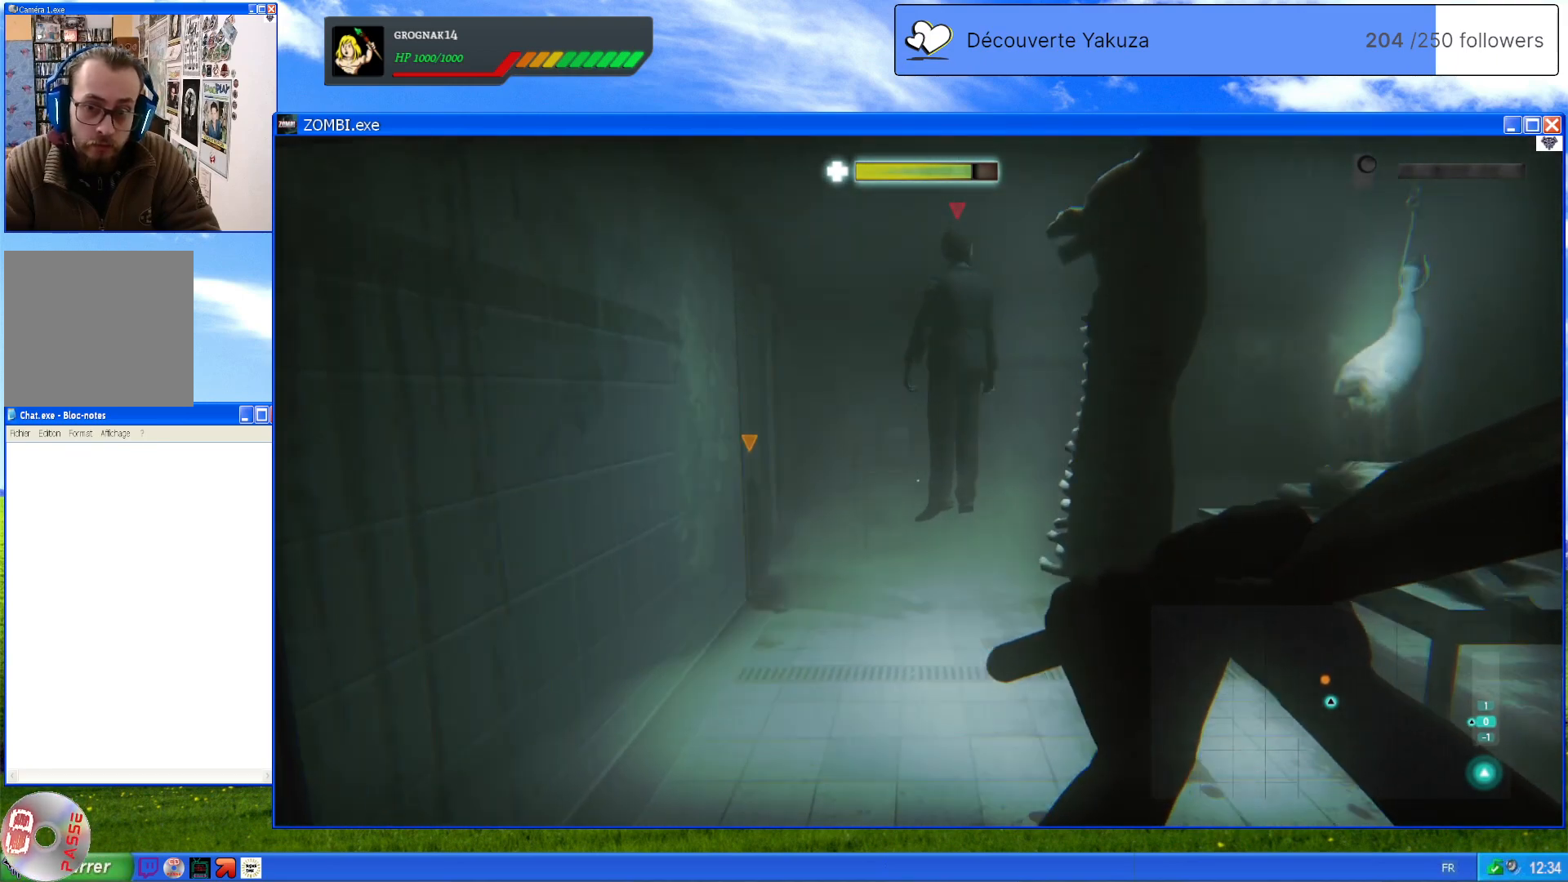
{"dt_ms": 500, "buttons": ["L2"], "left_stick": "center", "right_stick": "center", "events": [[160, "left_stick", "center"], [460, "right_stick", "center"]]}
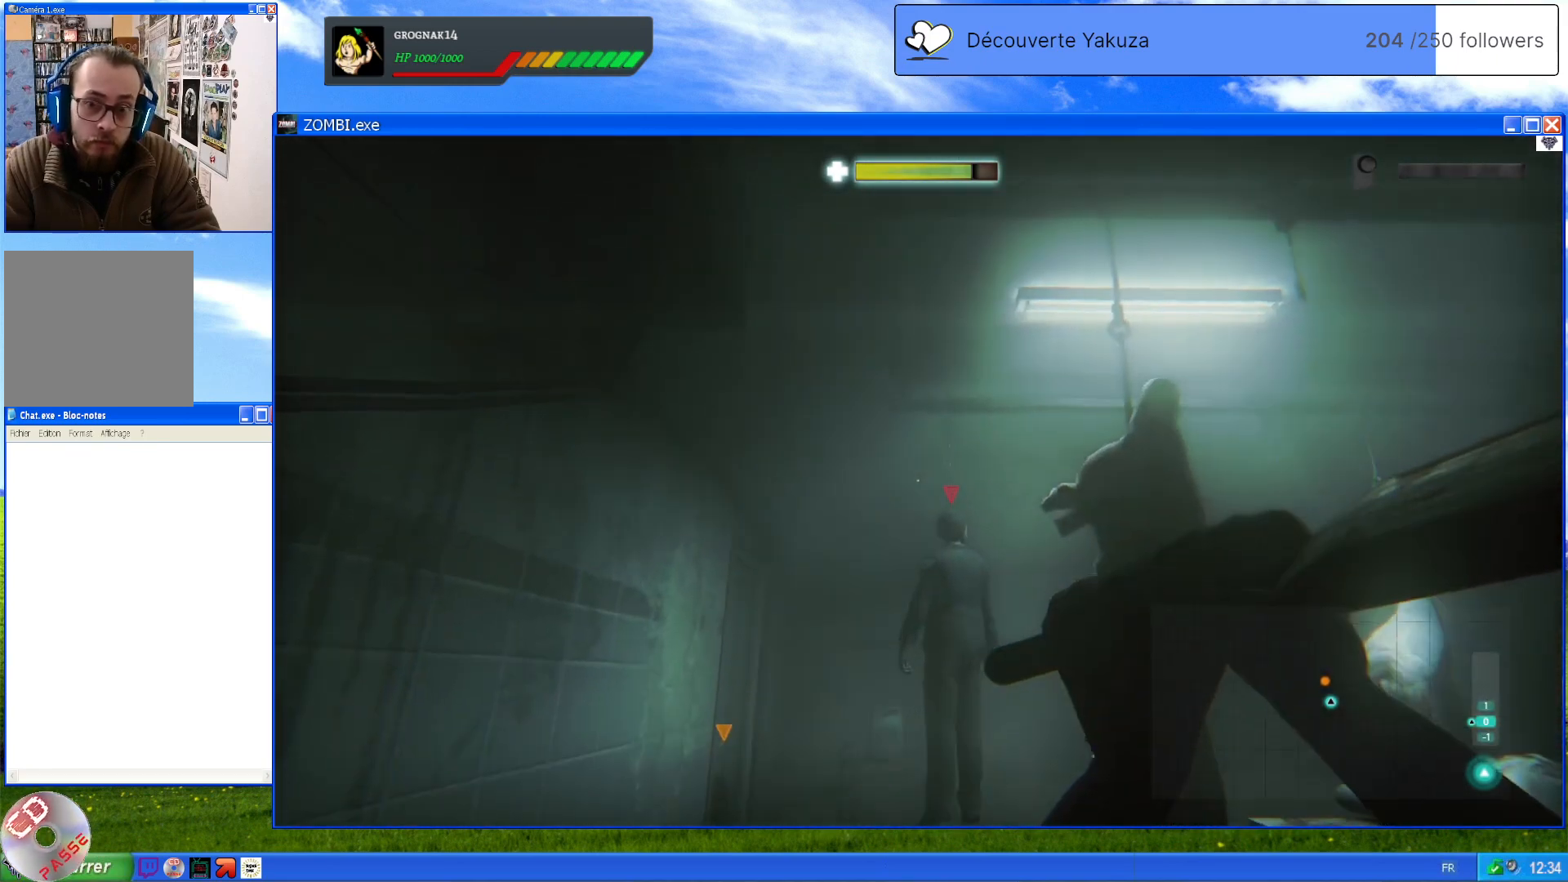
{"dt_ms": 500, "buttons": ["L2"], "left_stick": "up-left", "right_stick": "center", "events": [[80, "left_stick", "up"], [460, "left_stick", "up-left"]]}
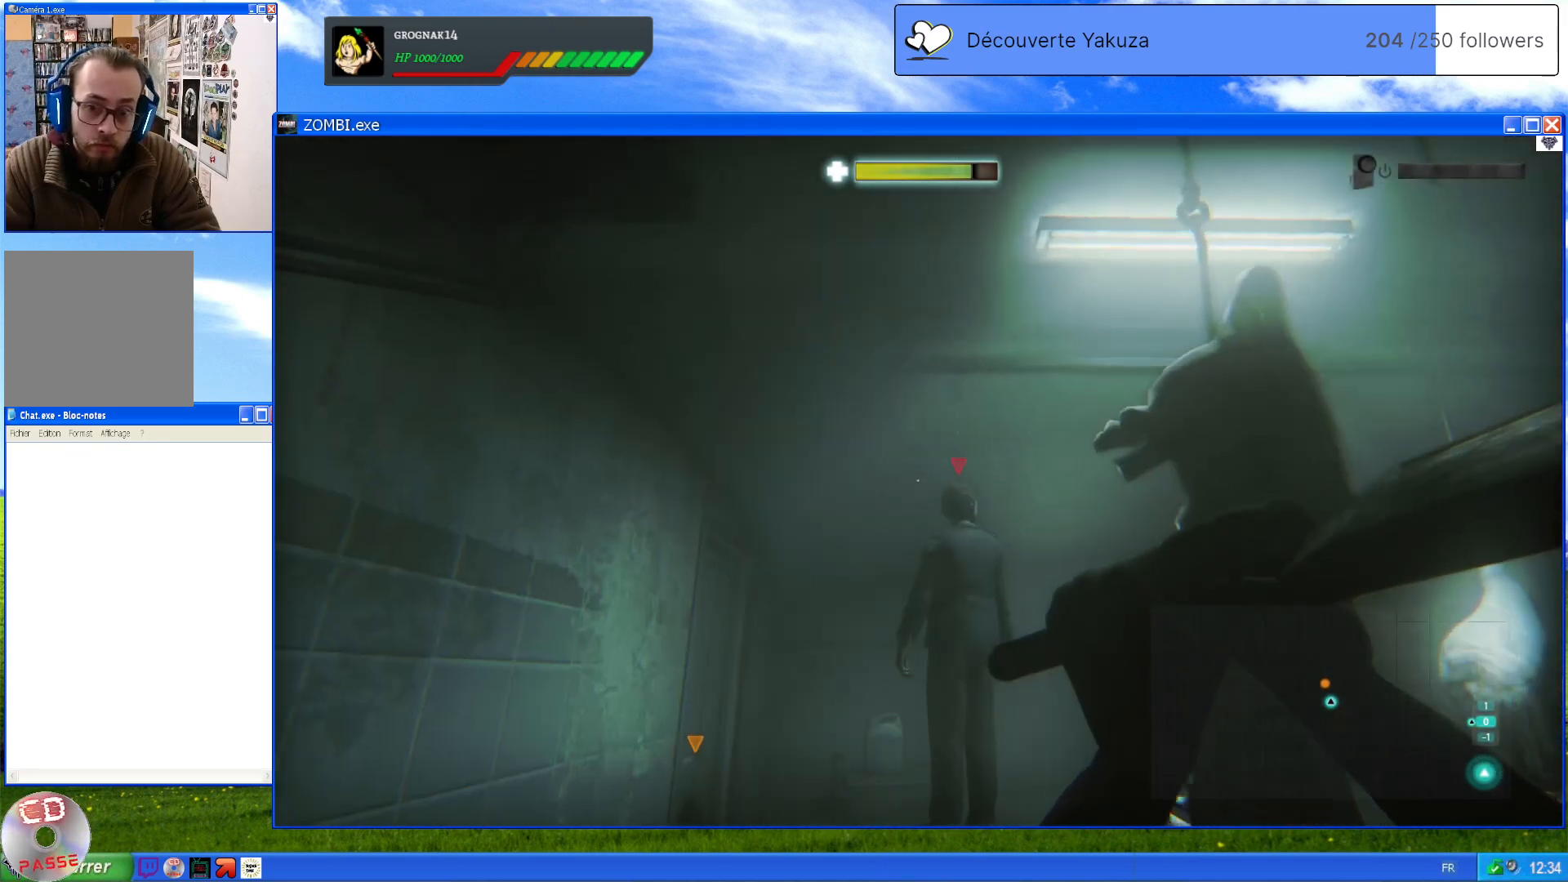
{"dt_ms": 1000, "buttons": ["L2"], "left_stick": "up", "right_stick": "center", "events": [[280, "left_stick", "up"], [460, "left_stick", "center"], [480, "right_stick", "down"], [720, "left_stick", "up"], [820, "right_stick", "center"]]}
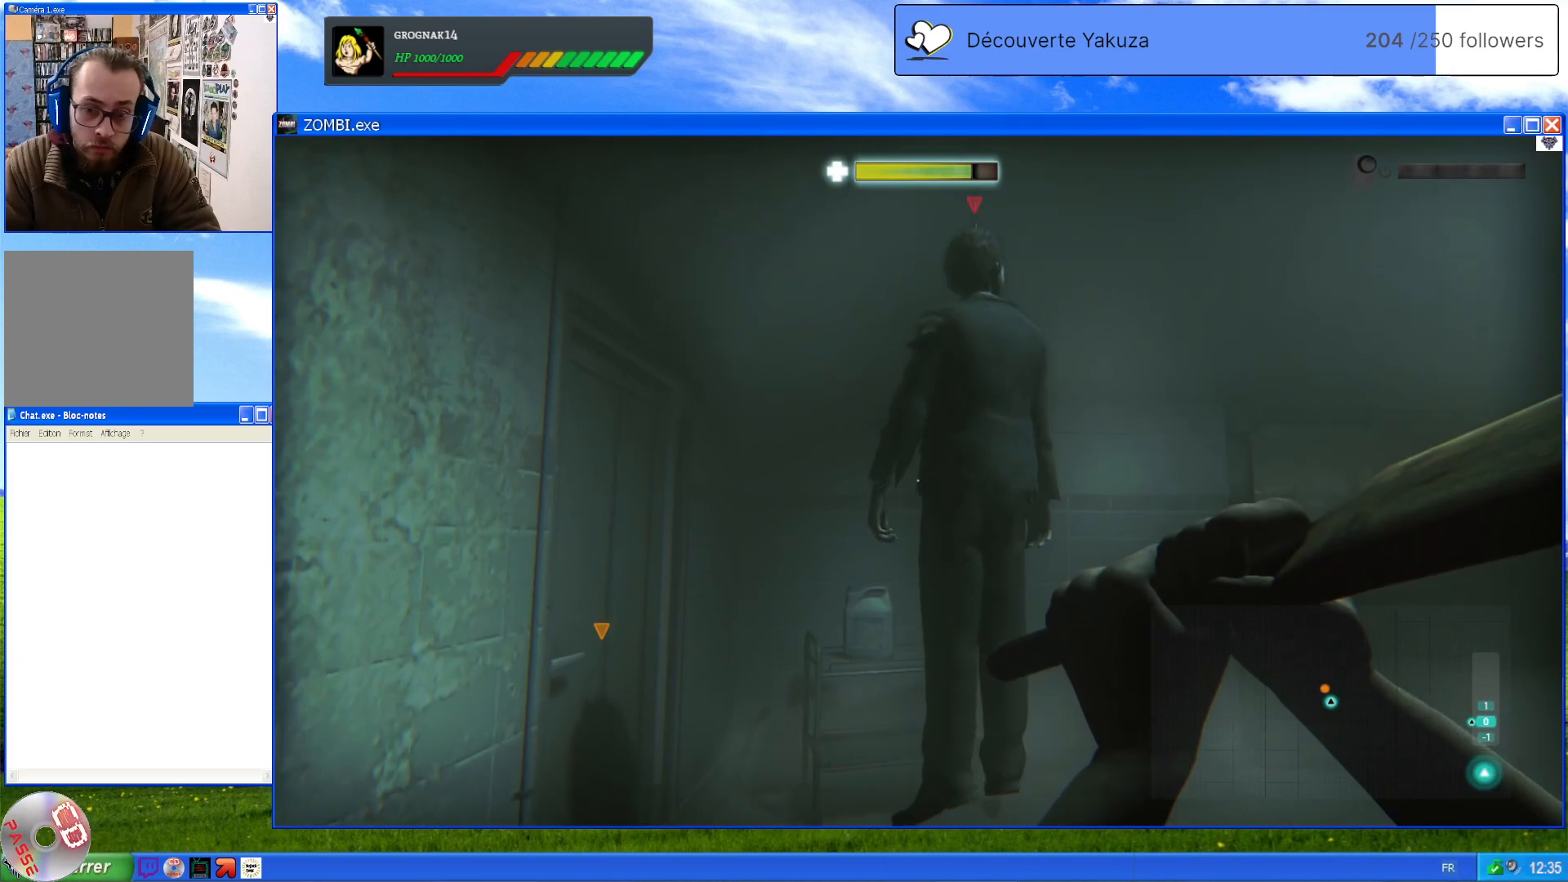
{"dt_ms": 500, "buttons": ["R2"], "left_stick": "center", "right_stick": "center", "events": [[140, "left_stick", "center"], [440, "R2", "down"], [480, "L2", "up"]]}
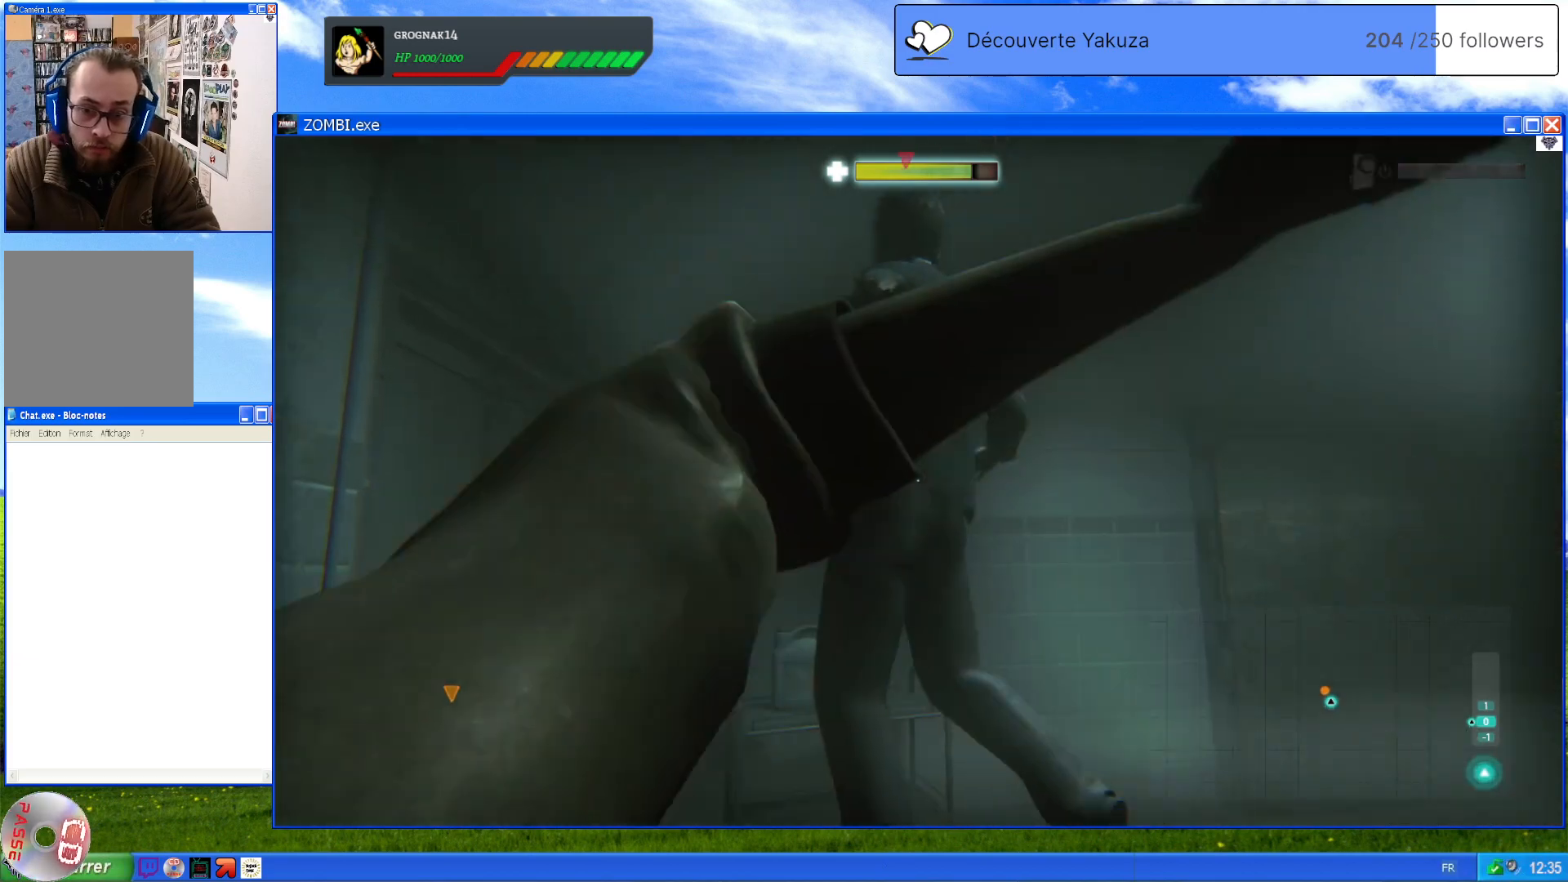
{"dt_ms": 500, "buttons": ["L2", "R2"], "left_stick": "center", "right_stick": "center", "events": [[80, "L2", "down"], [200, "R2", "up"], [440, "R2", "down"]]}
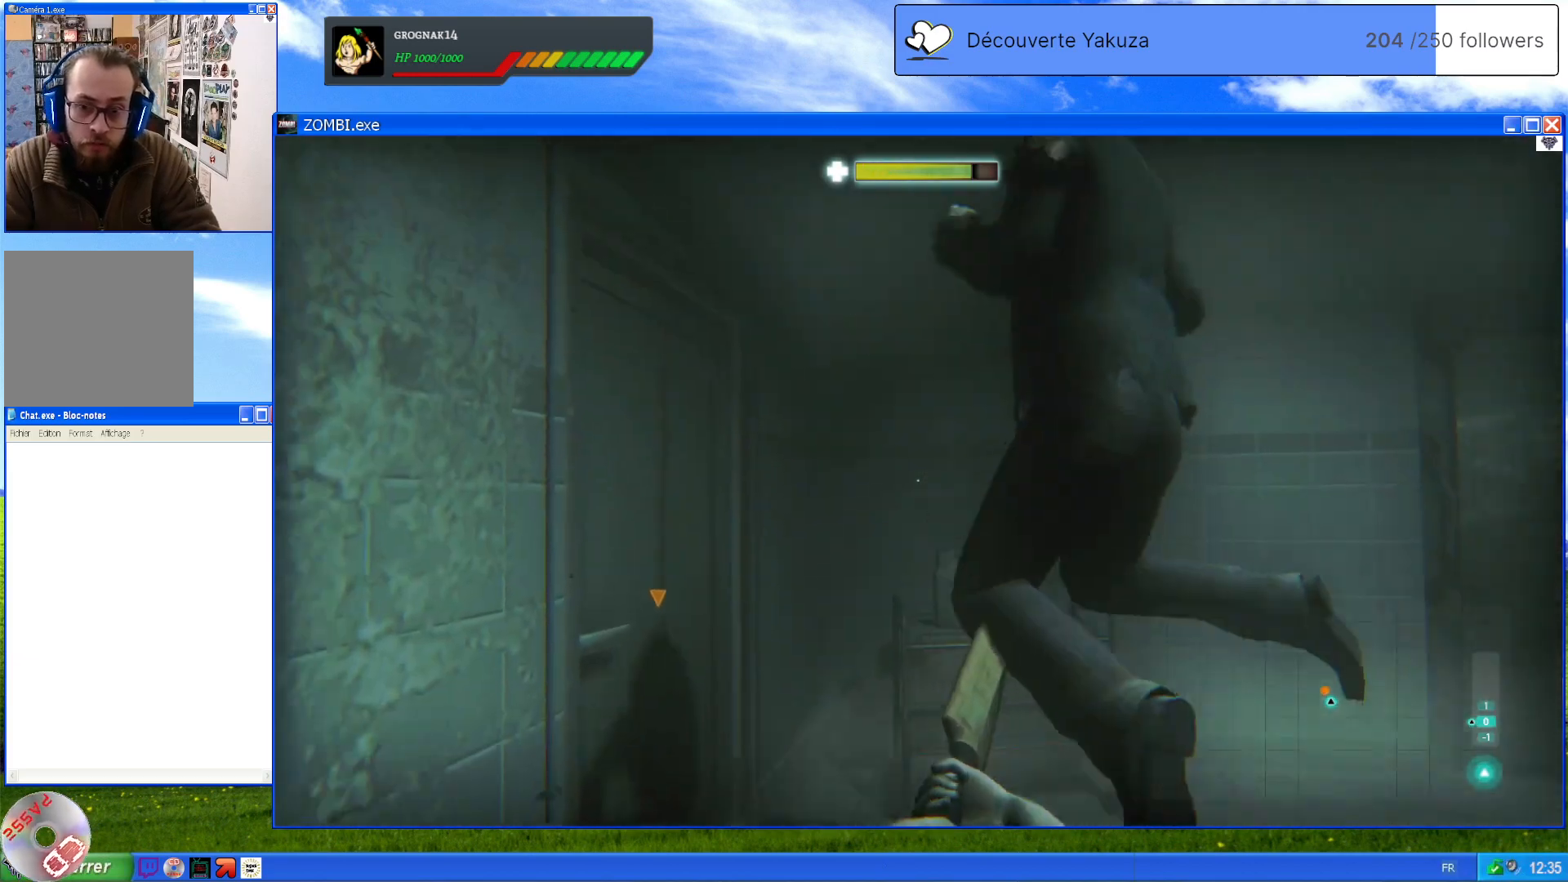
{"dt_ms": 500, "buttons": ["L2"], "left_stick": "center", "right_stick": "center", "events": [[40, "R2", "up"]]}
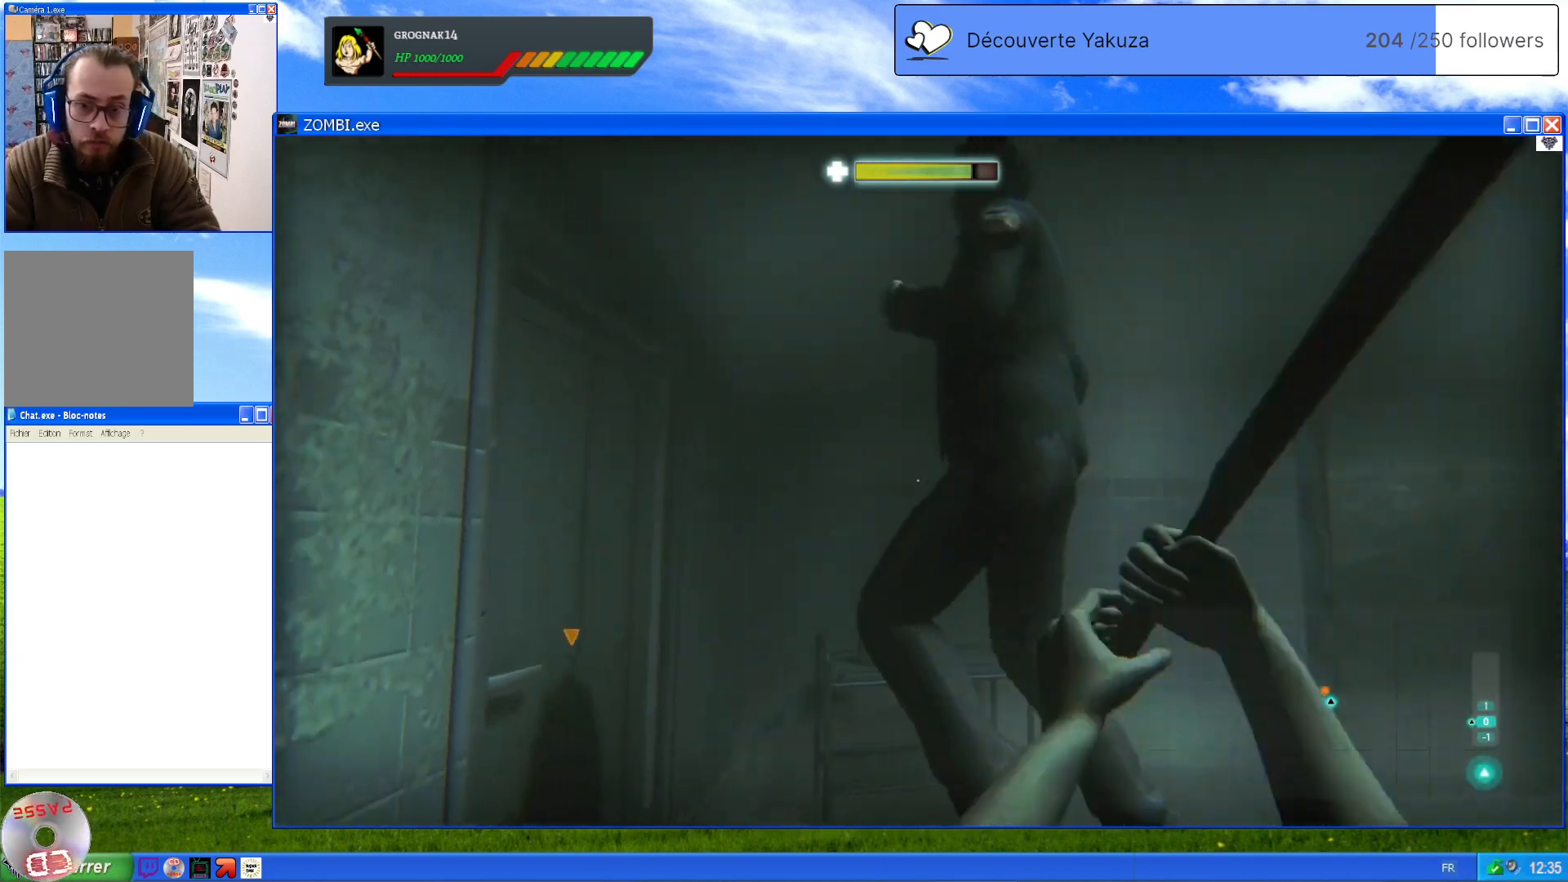
{"dt_ms": 500, "buttons": ["L2", "R2"], "left_stick": "center", "right_stick": "center", "events": [[100, "left_stick", "up"], [400, "R2", "down"], [460, "left_stick", "center"]]}
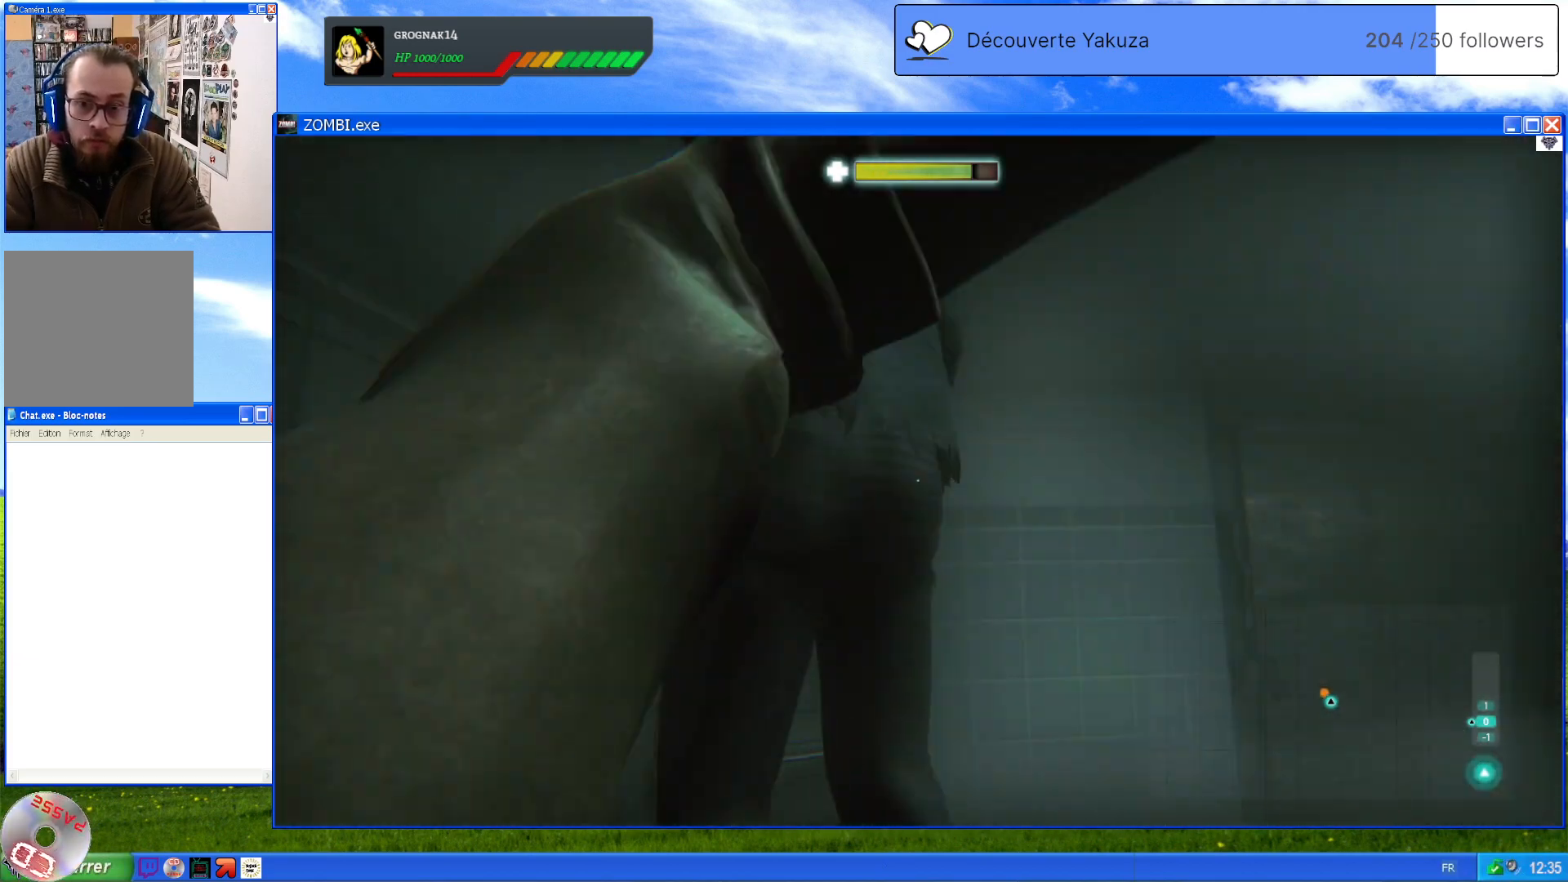
{"dt_ms": 500, "buttons": ["L2"], "left_stick": "center", "right_stick": "center", "events": [[80, "R2", "up"], [240, "R2", "down"], [420, "R2", "up"]]}
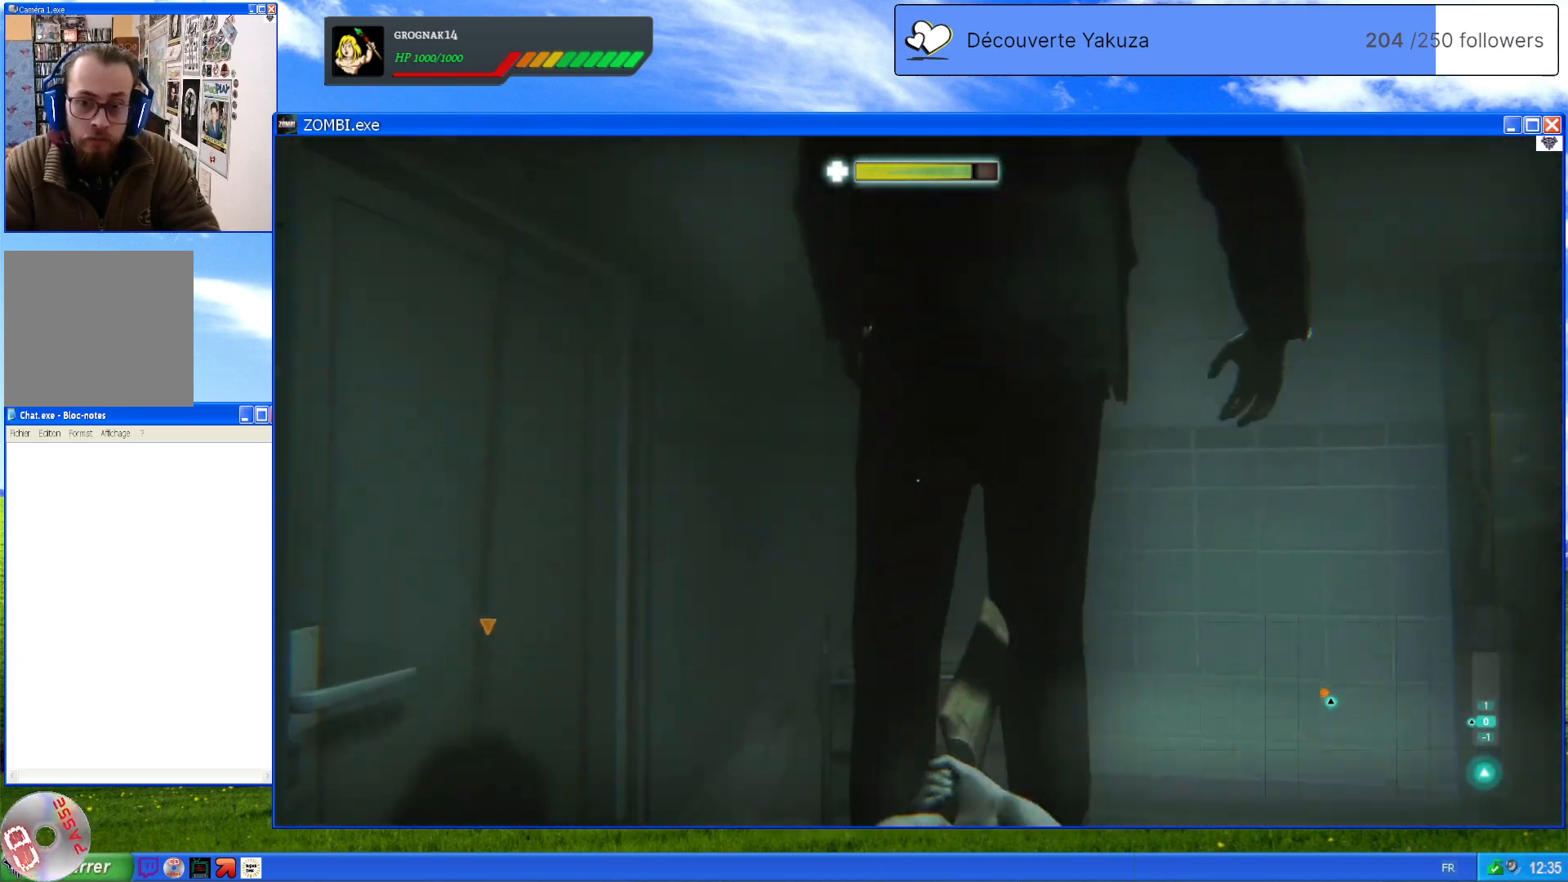
{"dt_ms": 500, "buttons": ["L2"], "left_stick": "center", "right_stick": "center", "events": []}
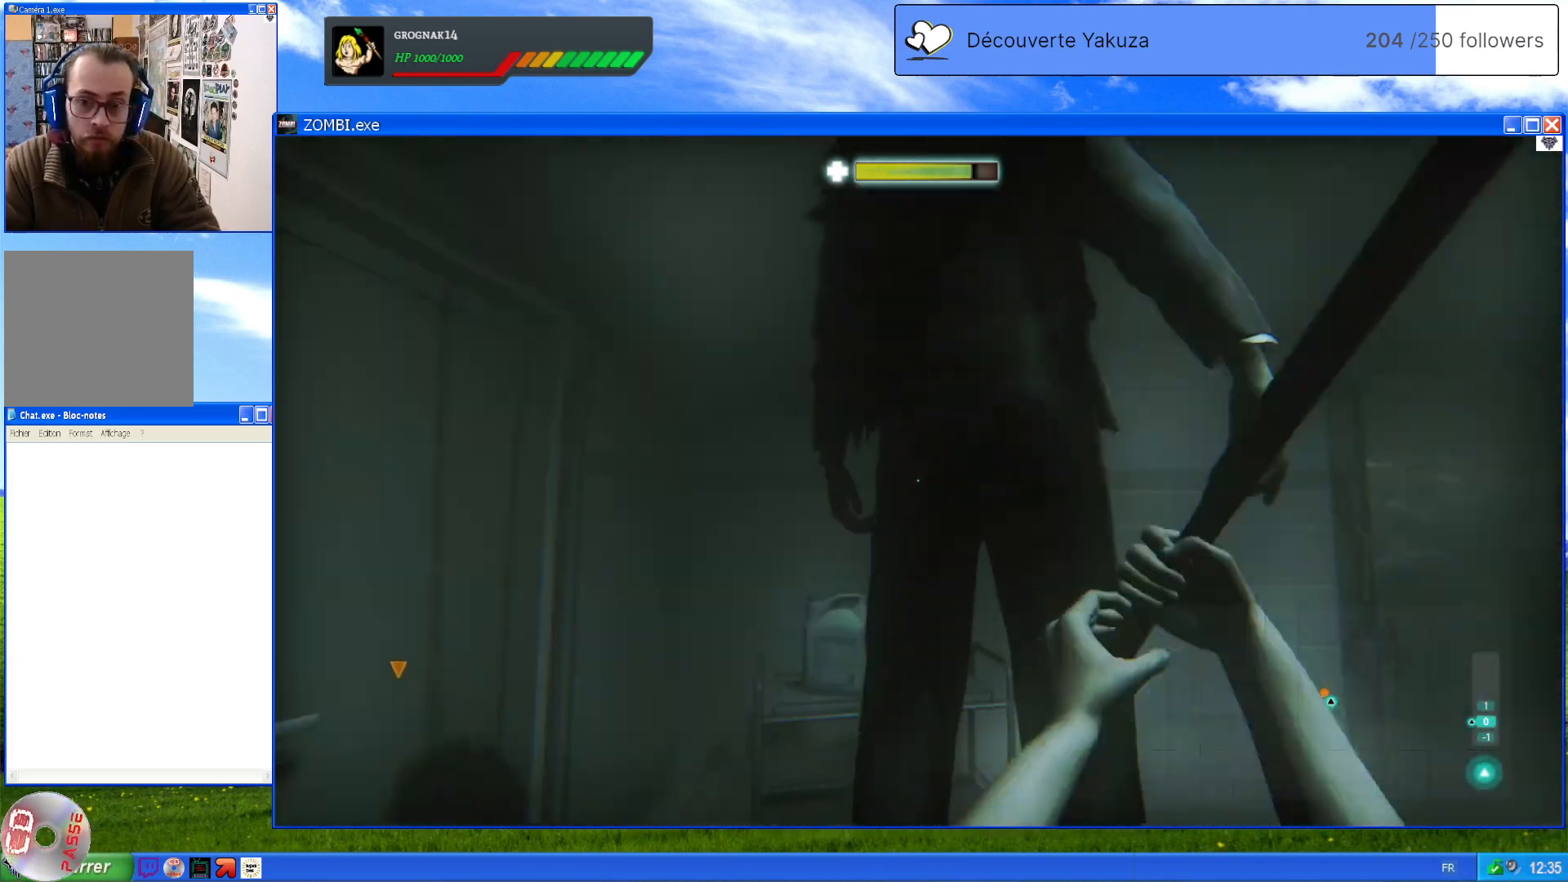
{"dt_ms": 500, "buttons": ["L2"], "left_stick": "center", "right_stick": "center", "events": []}
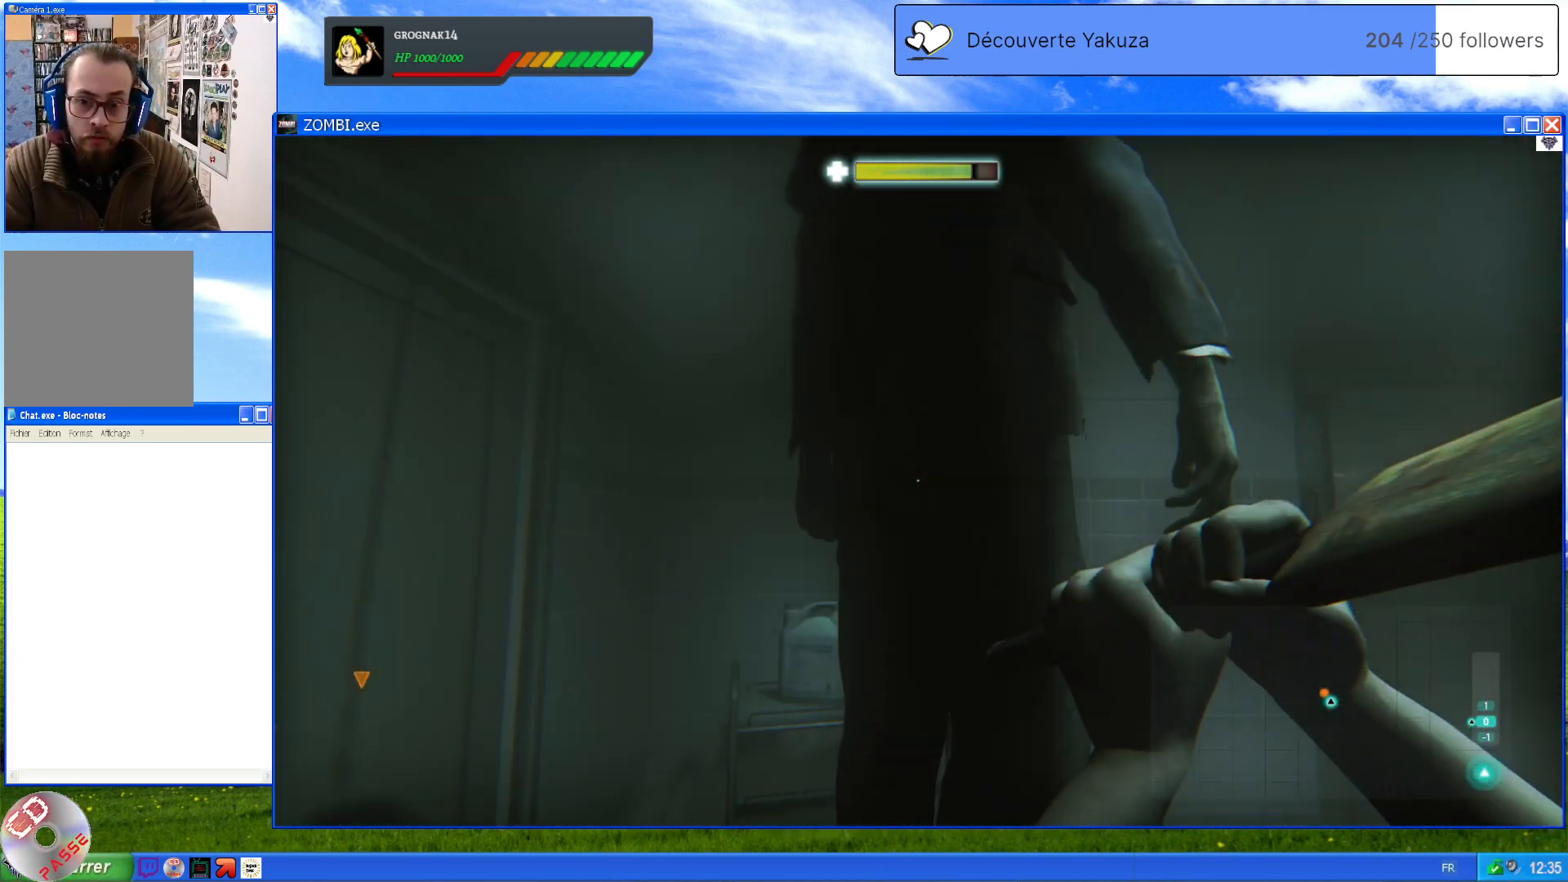
{"dt_ms": 500, "buttons": ["L2"], "left_stick": "center", "right_stick": "center", "events": [[200, "R2", "down"], [200, "left_stick", "up"], [400, "R2", "up"], [480, "left_stick", "center"]]}